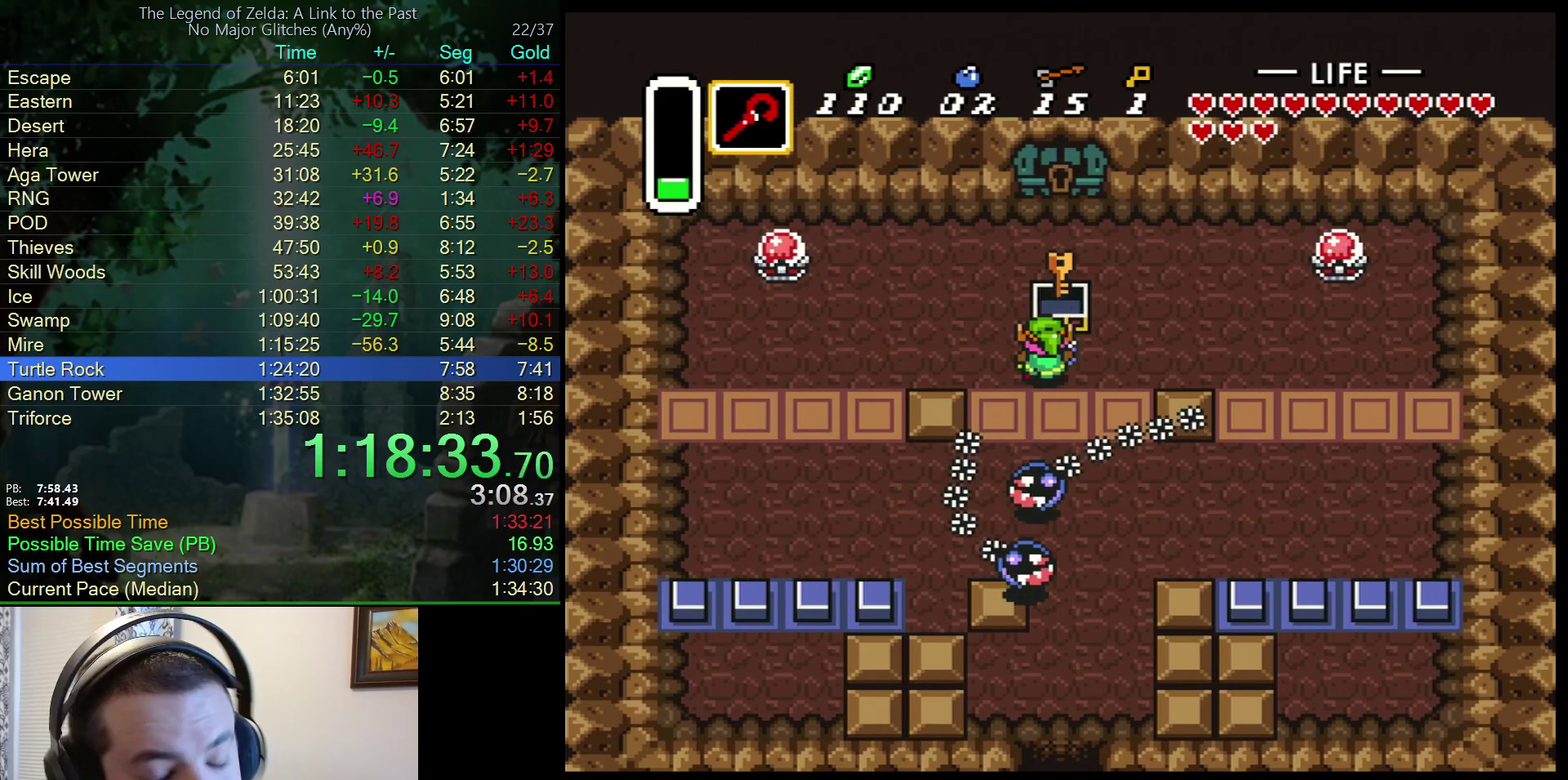
Gameplay with a controller (Nintendo layout); each line is a JSON object with the inputs held at the frame after it. "events" lists button and stick changes between this image and that frame as [ms after this image, input, new state], when the widget could be followed in between. Not read: L3 R3.
{"buttons": ["DPAD_LEFT"], "events": []}
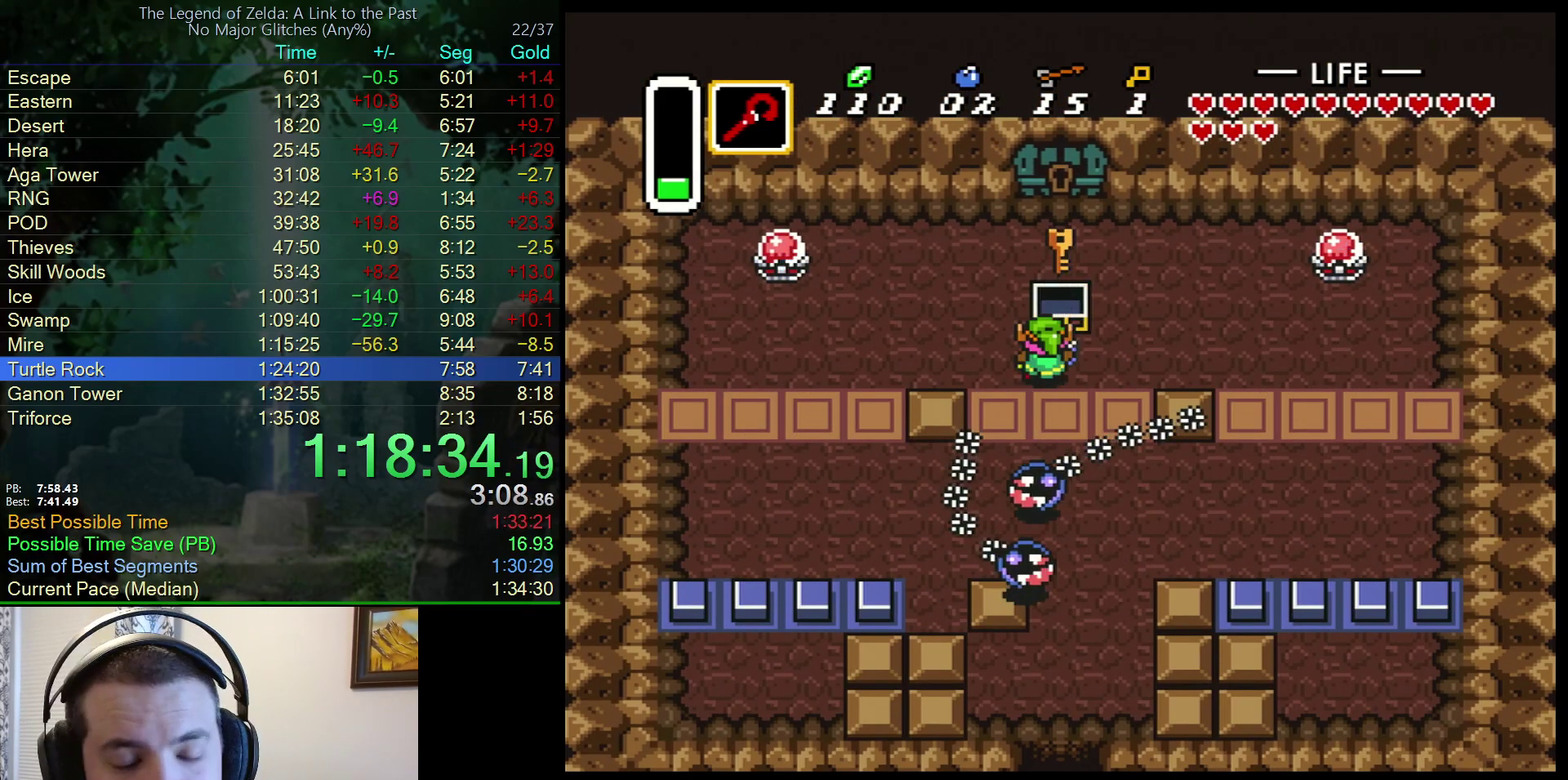
{"buttons": ["DPAD_UP"], "events": [[233, "DPAD_UP", "down"], [383, "DPAD_LEFT", "up"]]}
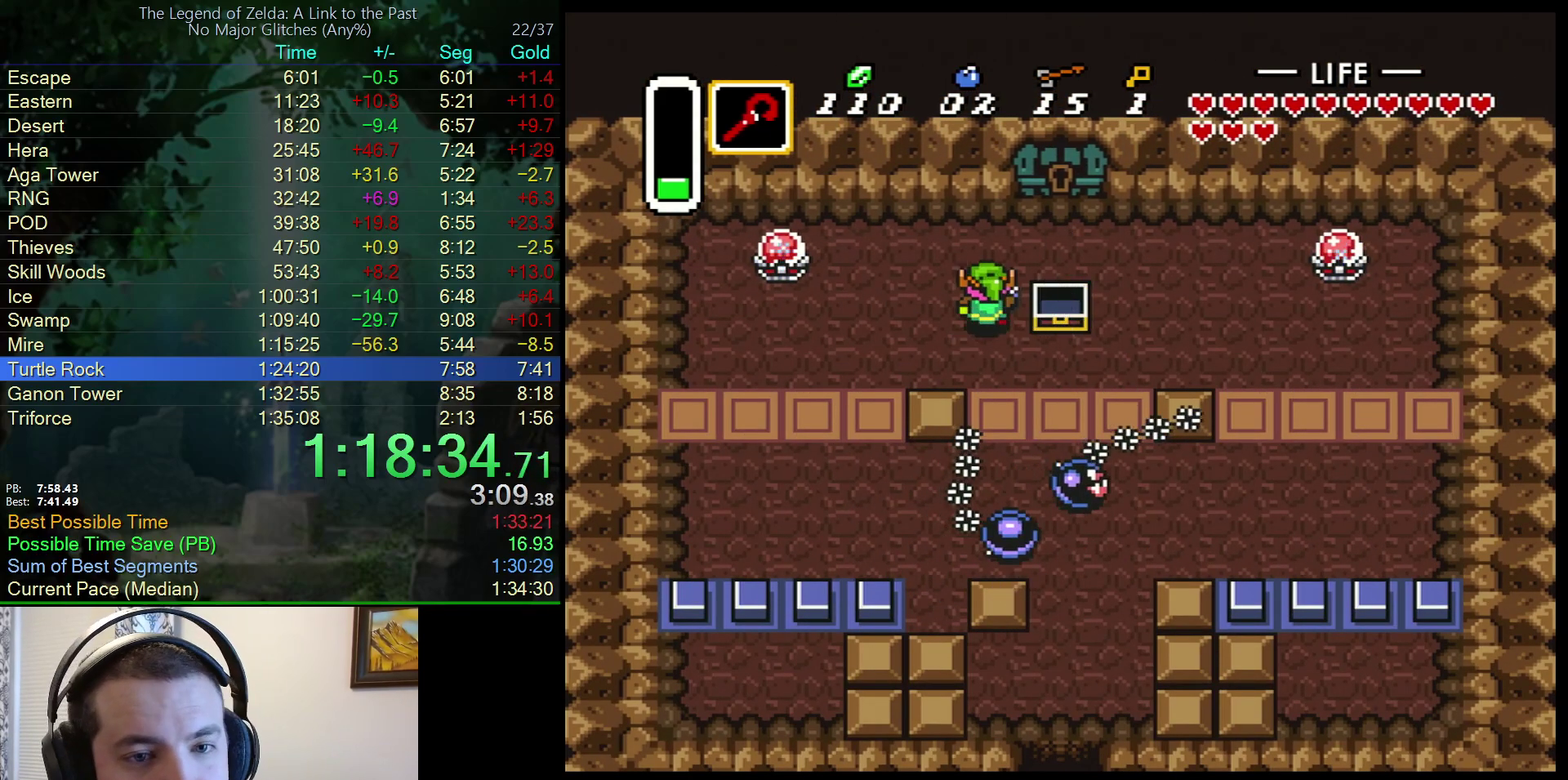
{"buttons": ["DPAD_UP"], "events": [[183, "DPAD_RIGHT", "down"], [267, "DPAD_UP", "up"], [417, "DPAD_UP", "down"], [433, "DPAD_RIGHT", "up"]]}
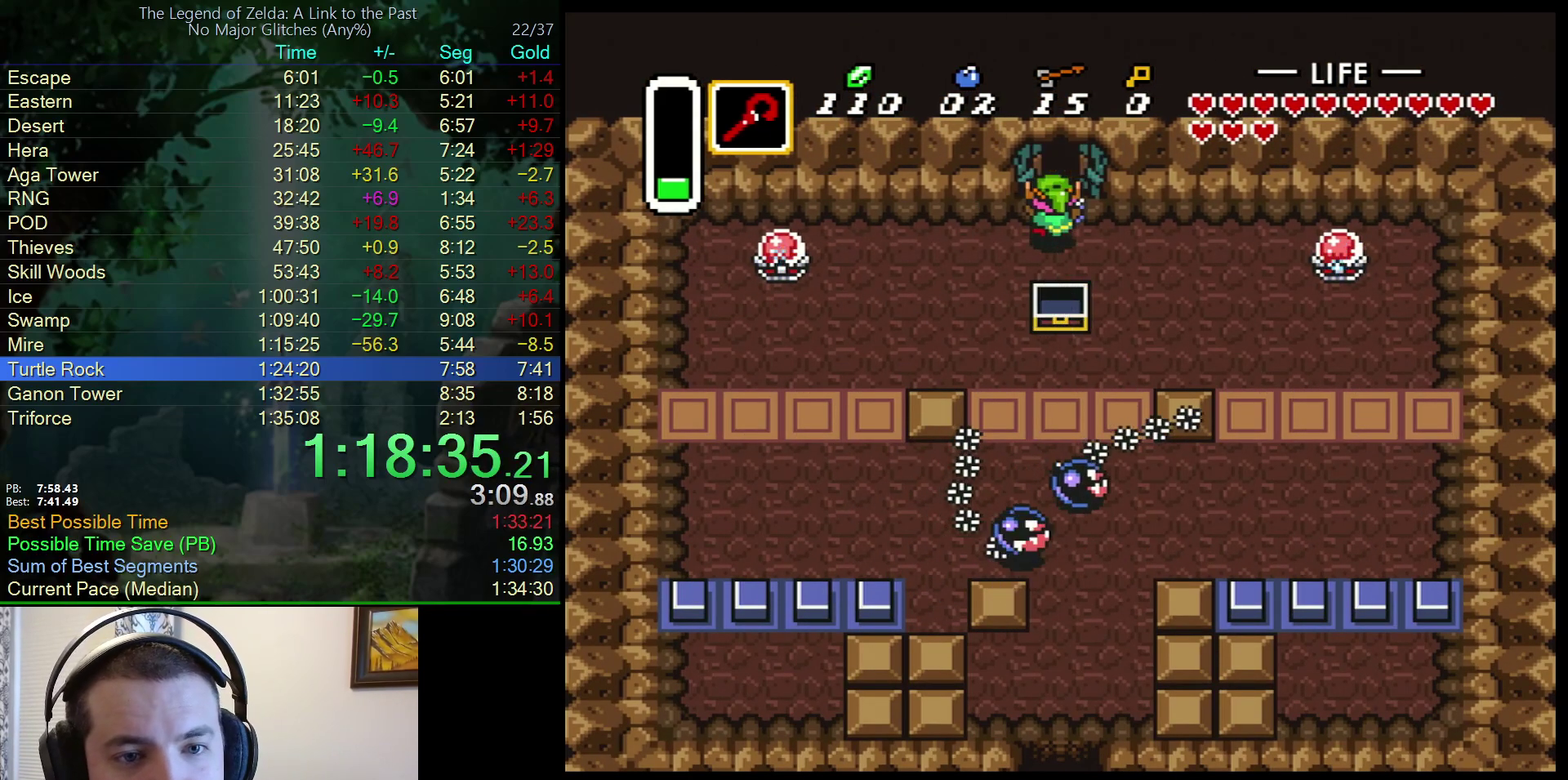
{"buttons": ["DPAD_UP"], "events": []}
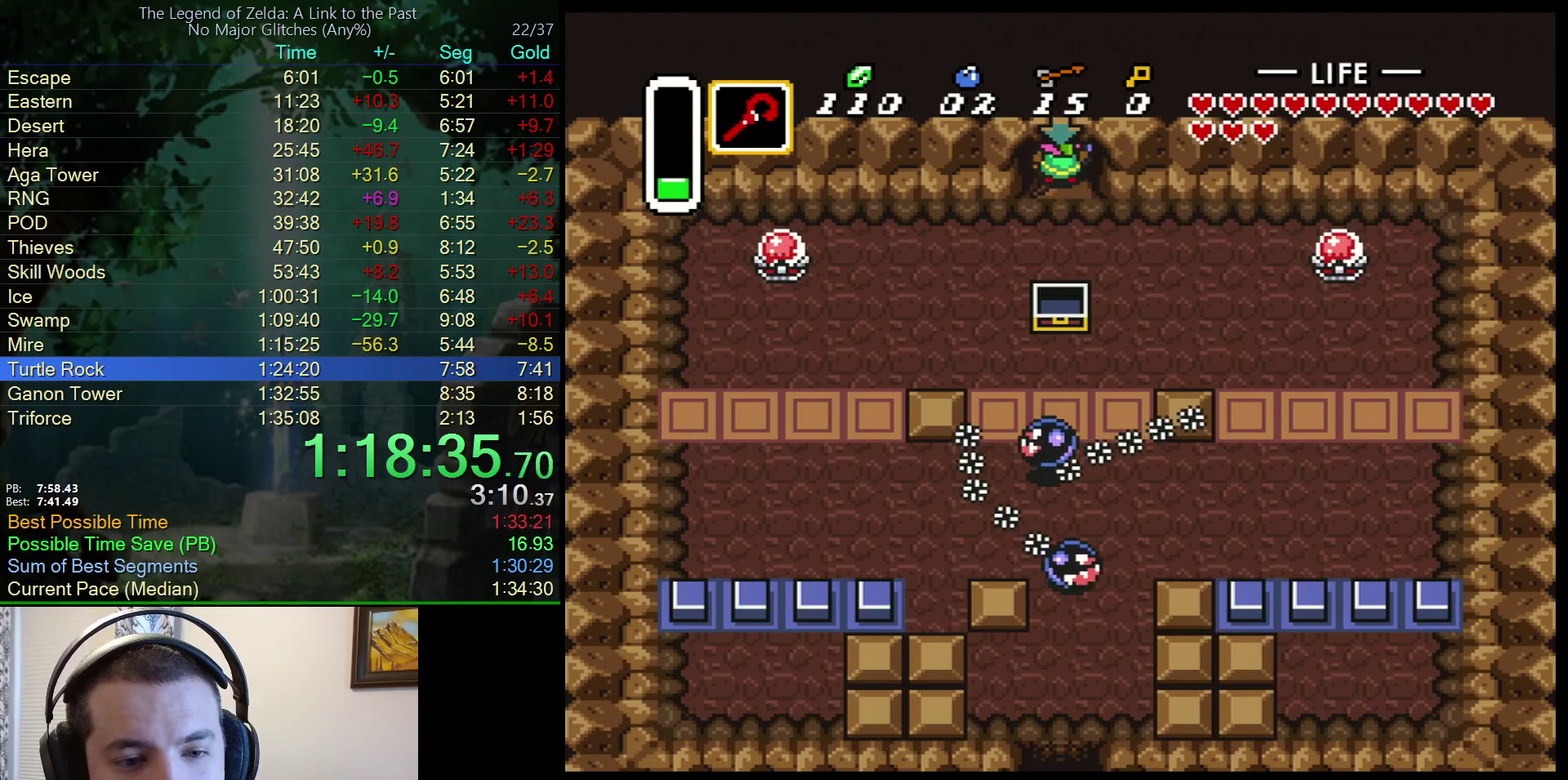
{"buttons": ["DPAD_UP"], "events": [[67, "DPAD_UP", "up"], [233, "DPAD_UP", "down"]]}
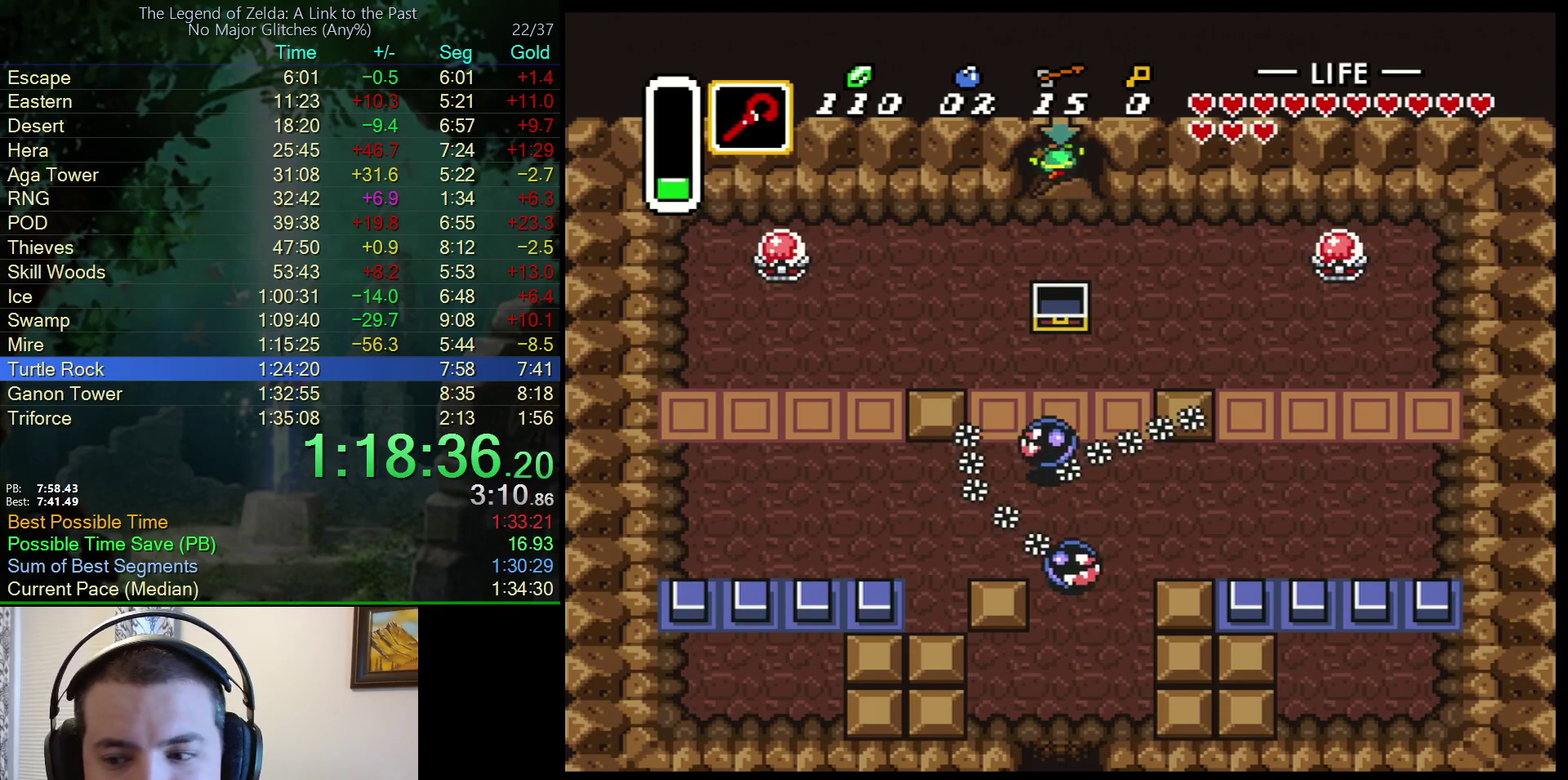
{"buttons": [], "events": [[33, "DPAD_UP", "up"]]}
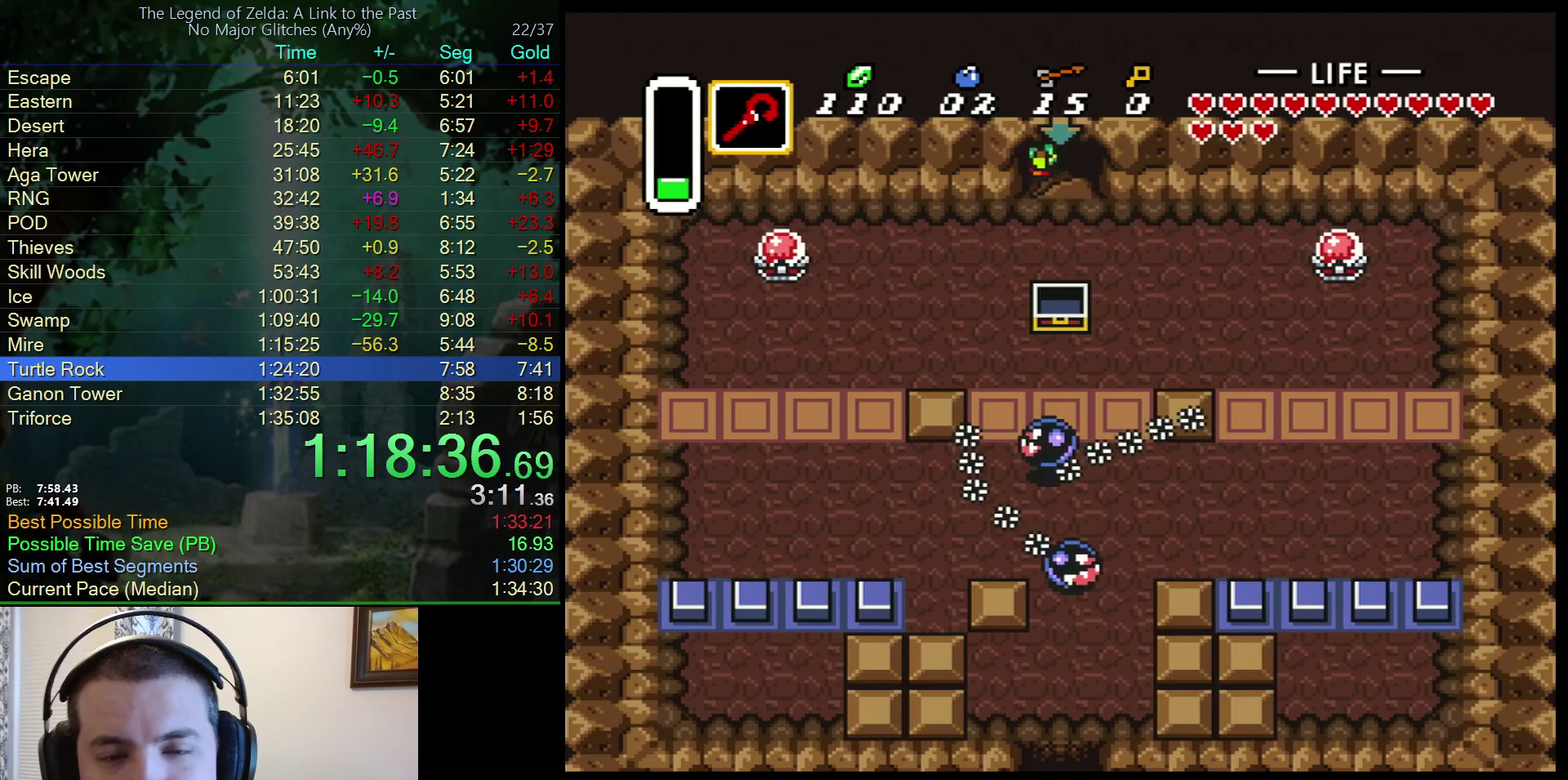
{"buttons": [], "events": []}
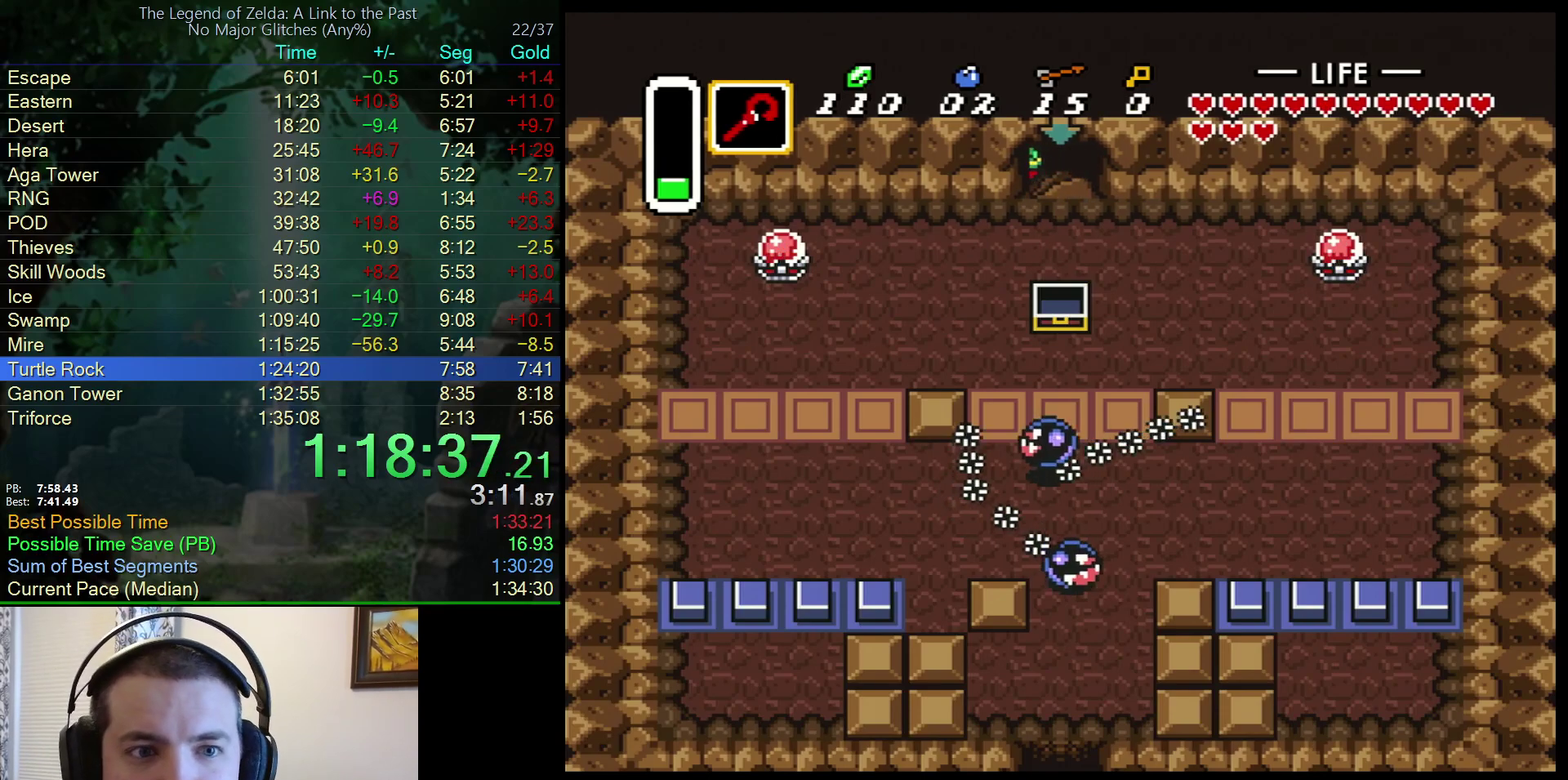
{"buttons": [], "events": []}
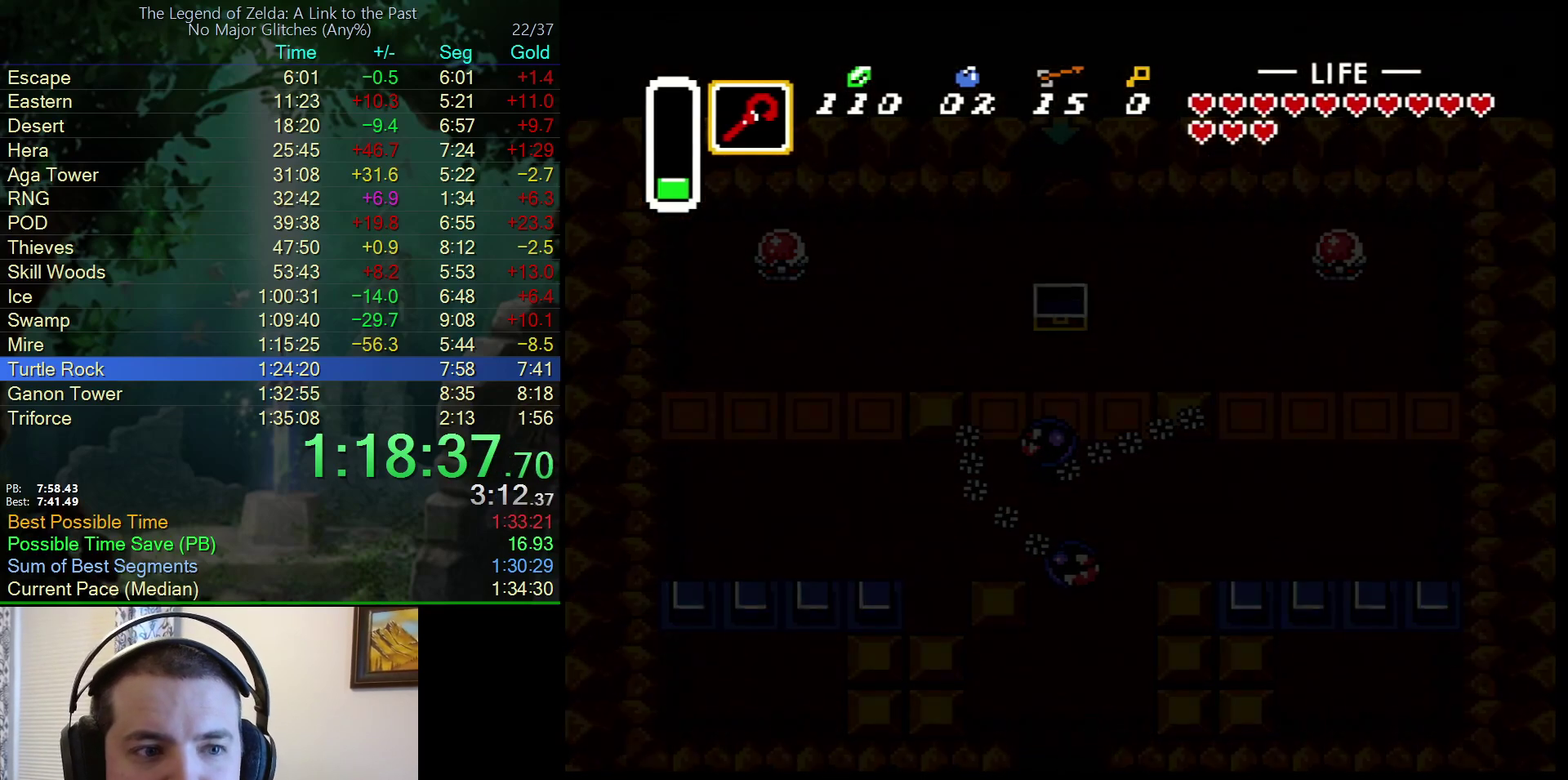
{"buttons": [], "events": []}
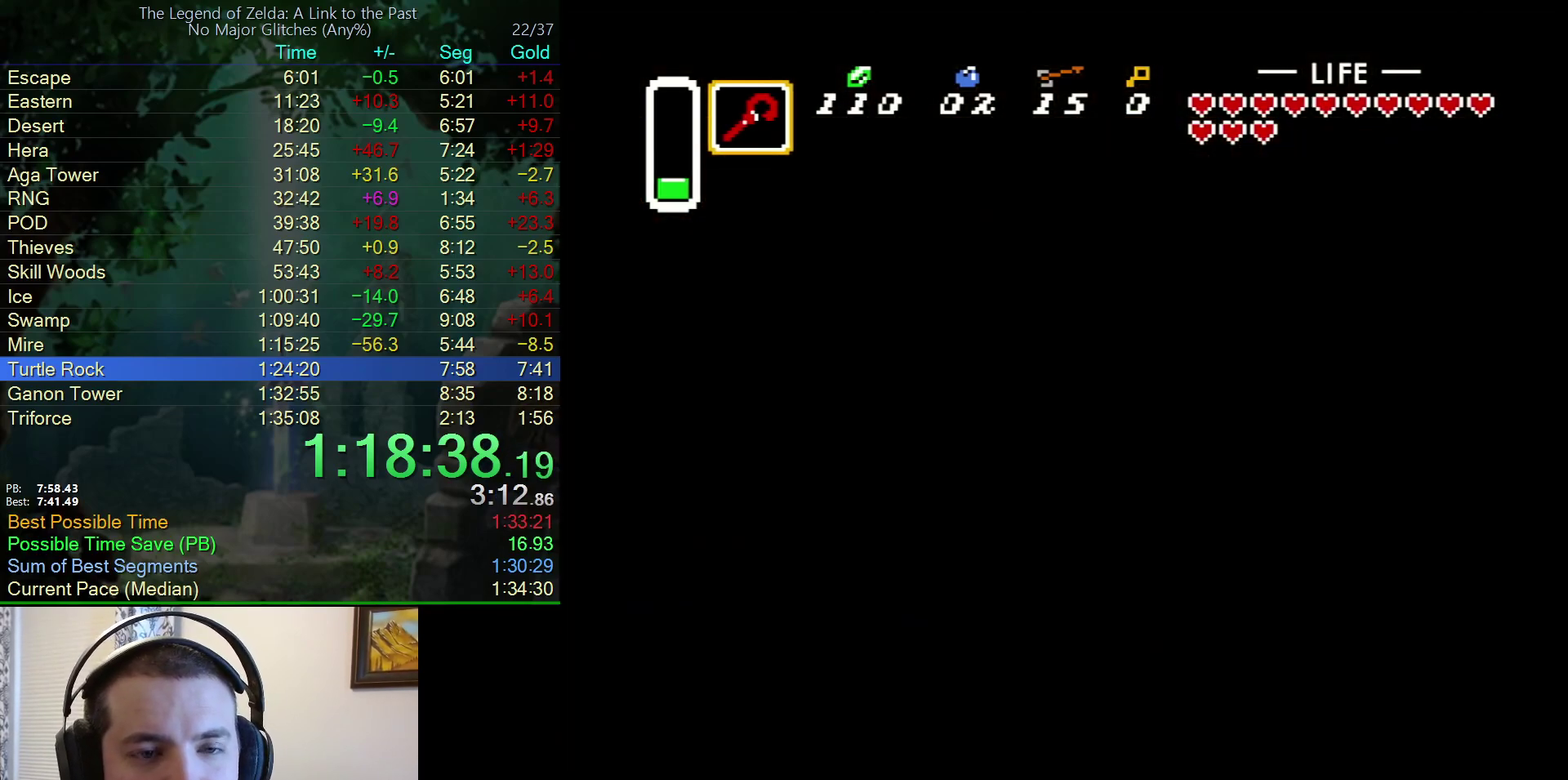
{"buttons": ["DPAD_RIGHT"], "events": [[33, "DPAD_RIGHT", "down"]]}
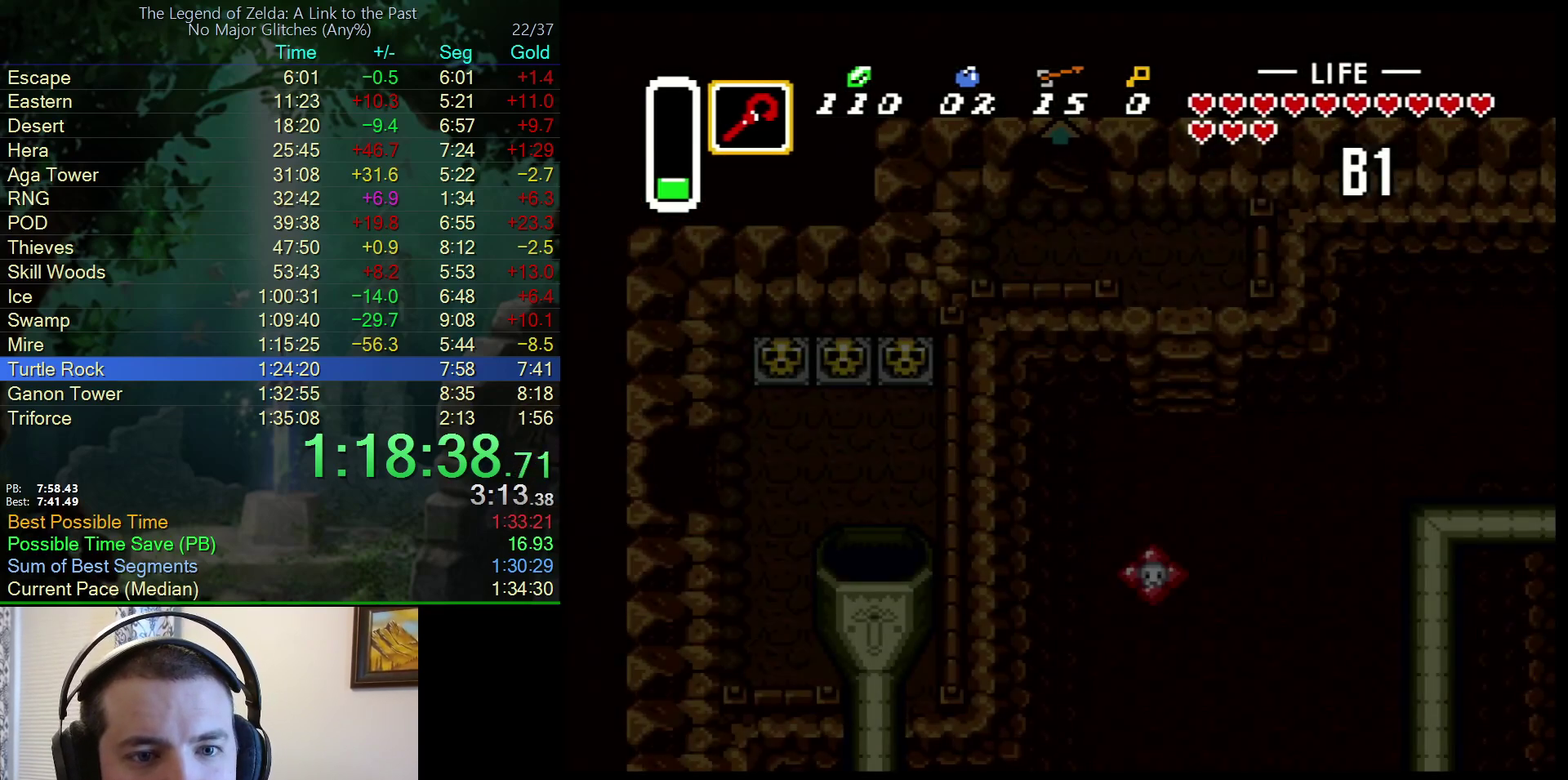
{"buttons": ["DPAD_RIGHT"], "events": []}
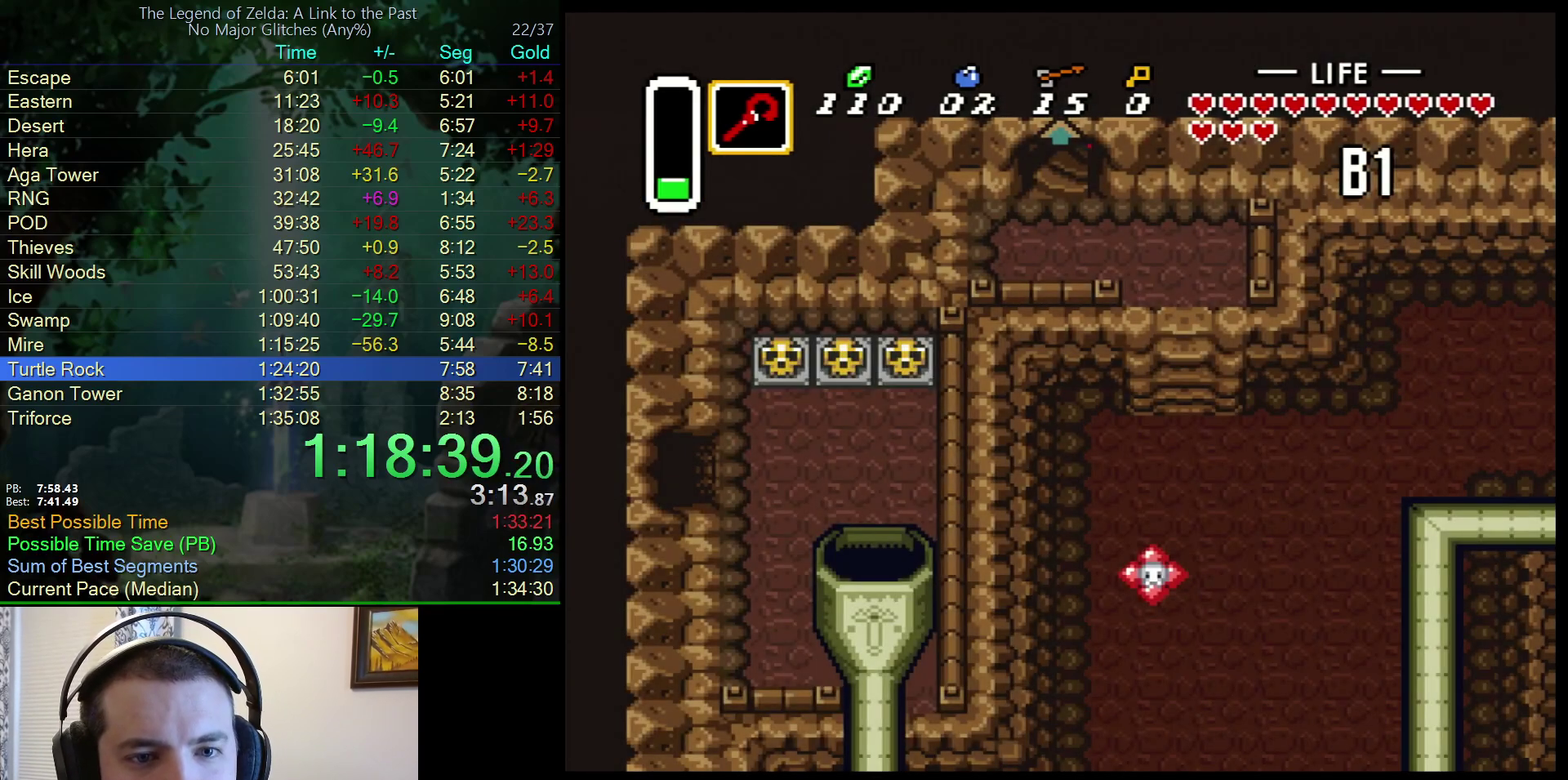
{"buttons": ["DPAD_RIGHT"], "events": []}
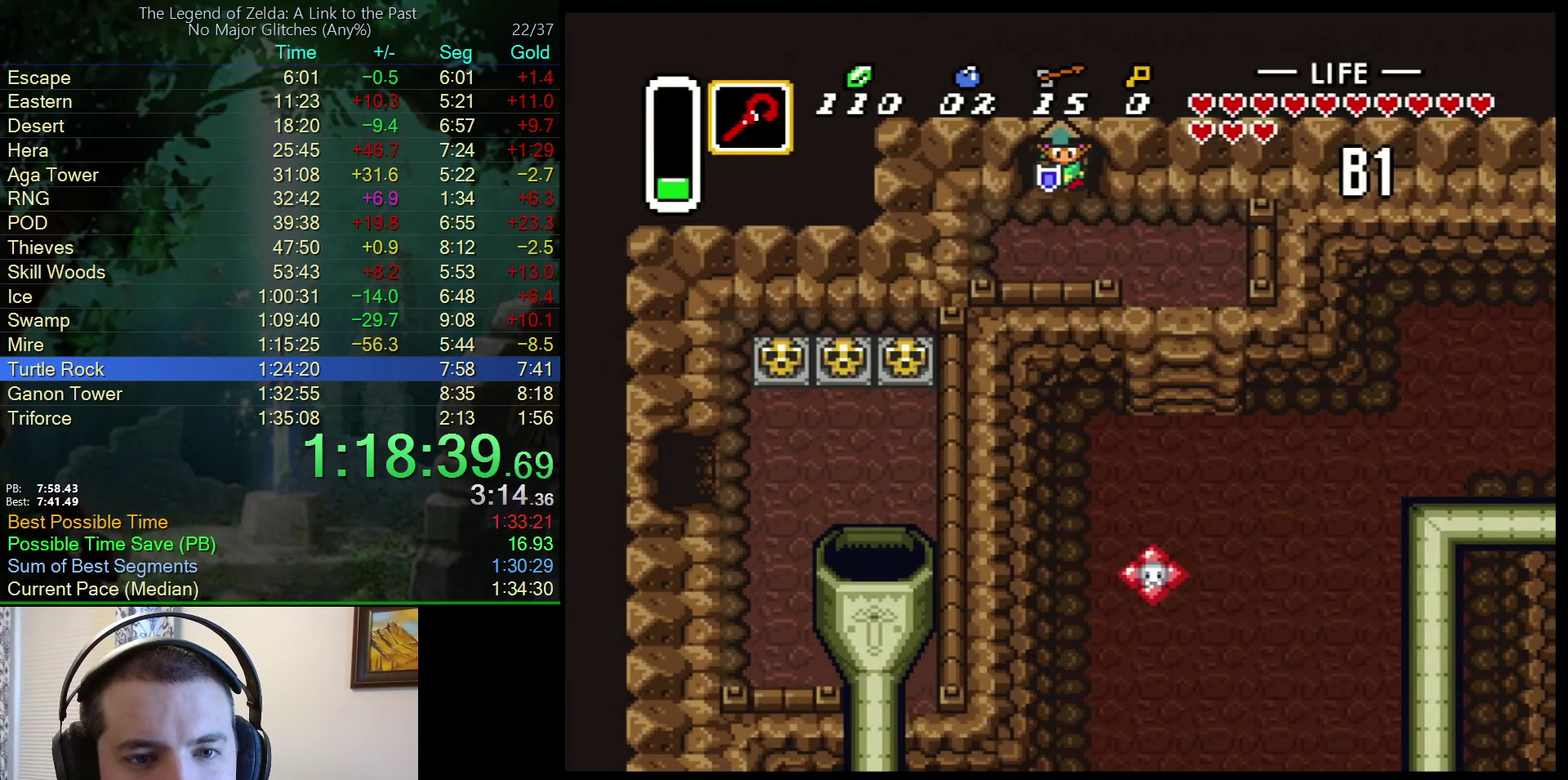
{"buttons": ["DPAD_RIGHT"], "events": []}
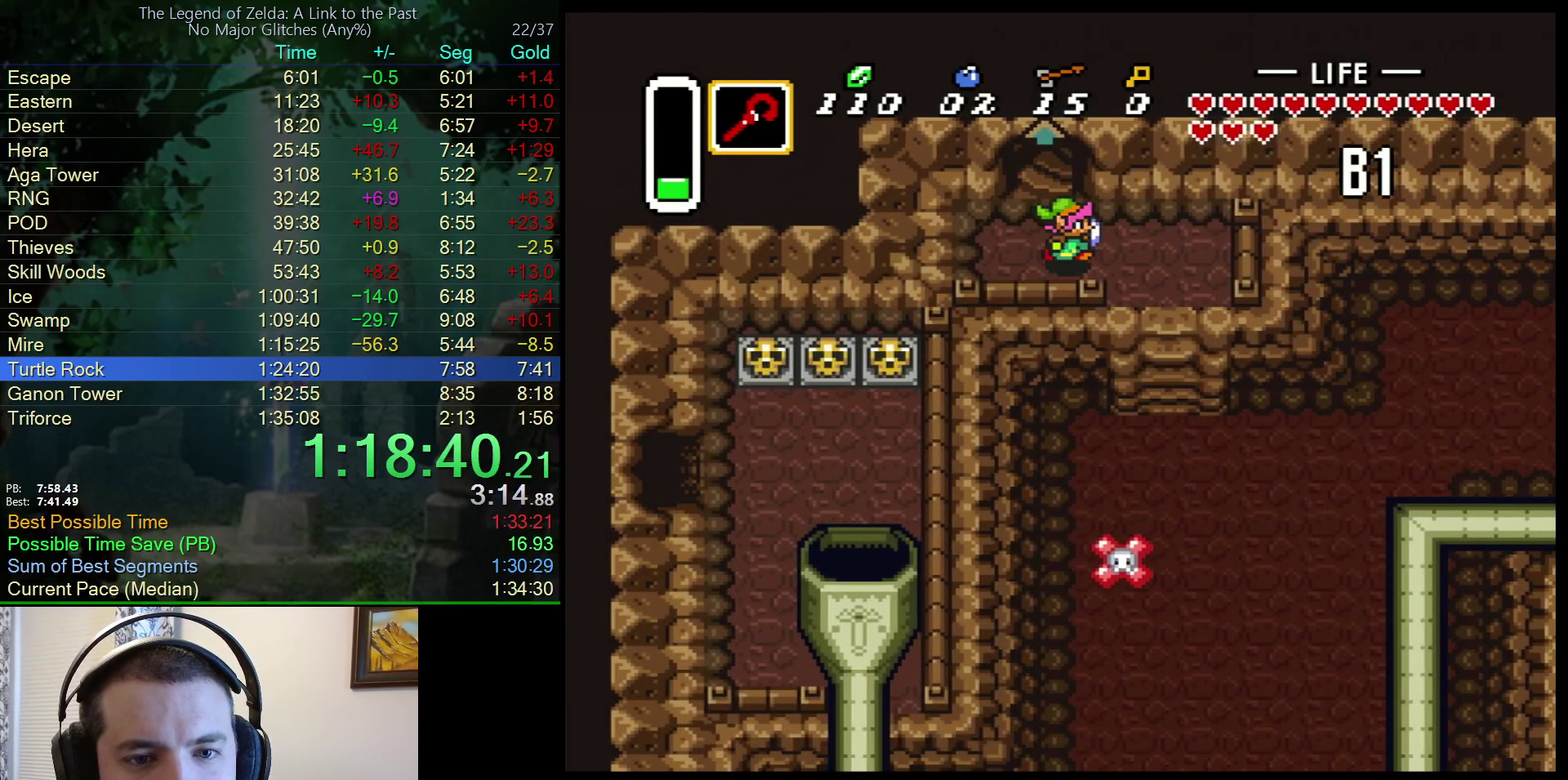
{"buttons": ["DPAD_DOWN"], "events": [[250, "DPAD_DOWN", "down"], [283, "DPAD_RIGHT", "up"]]}
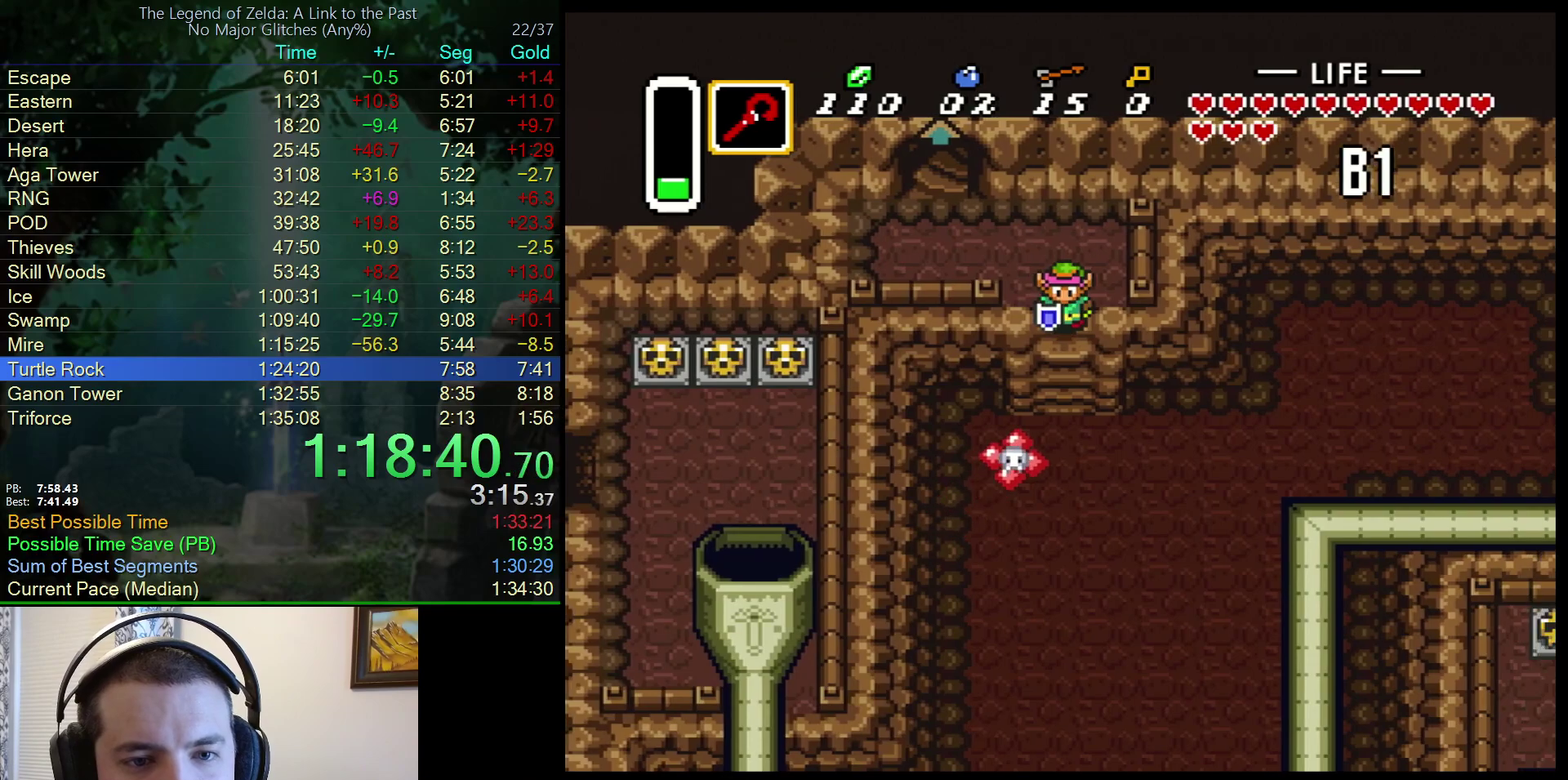
{"buttons": ["DPAD_RIGHT"], "events": [[33, "DPAD_RIGHT", "down"], [133, "DPAD_DOWN", "up"]]}
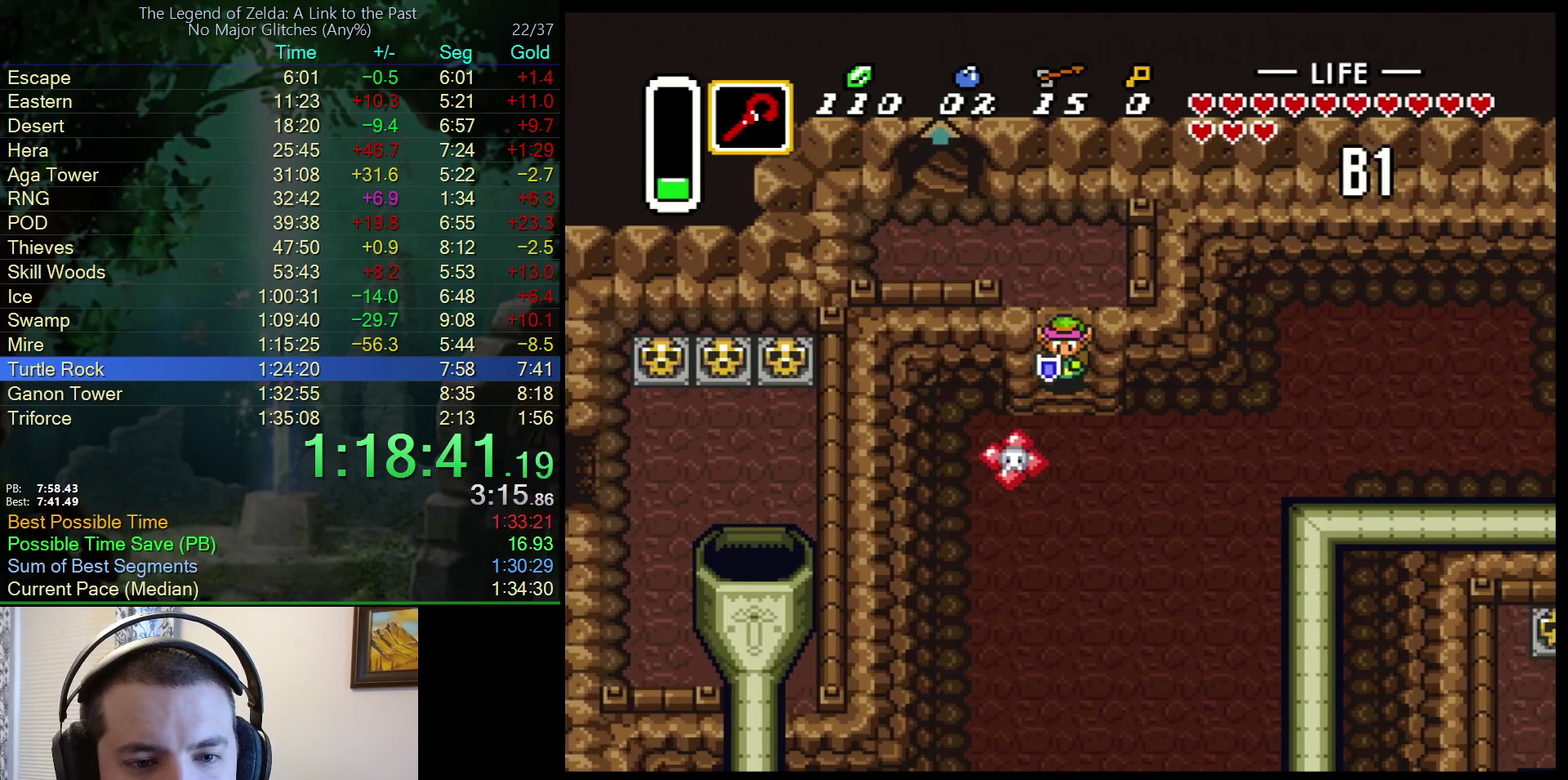
{"buttons": ["DPAD_RIGHT"], "events": []}
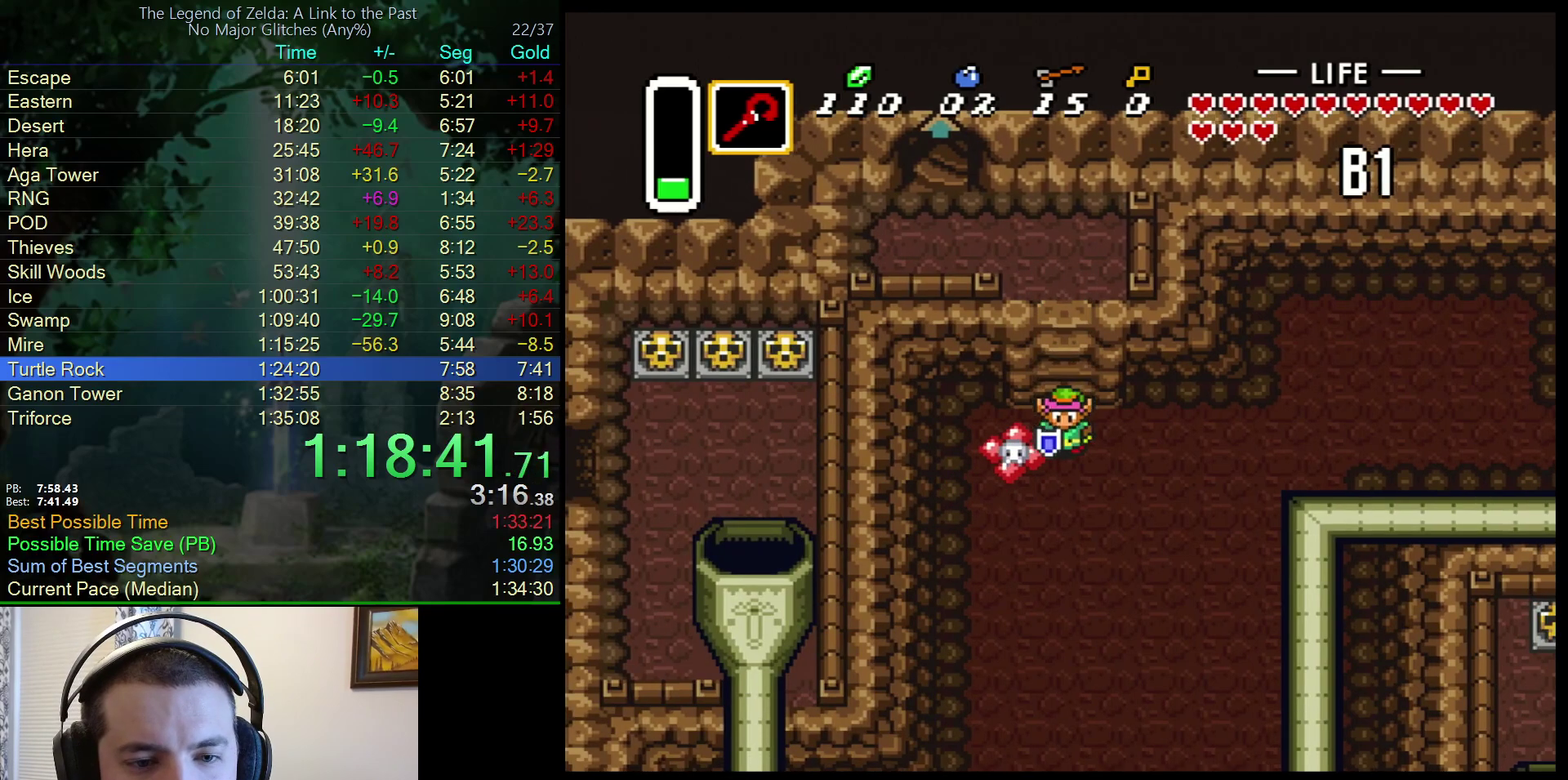
{"buttons": ["A"], "events": [[400, "A", "down"], [483, "DPAD_RIGHT", "up"]]}
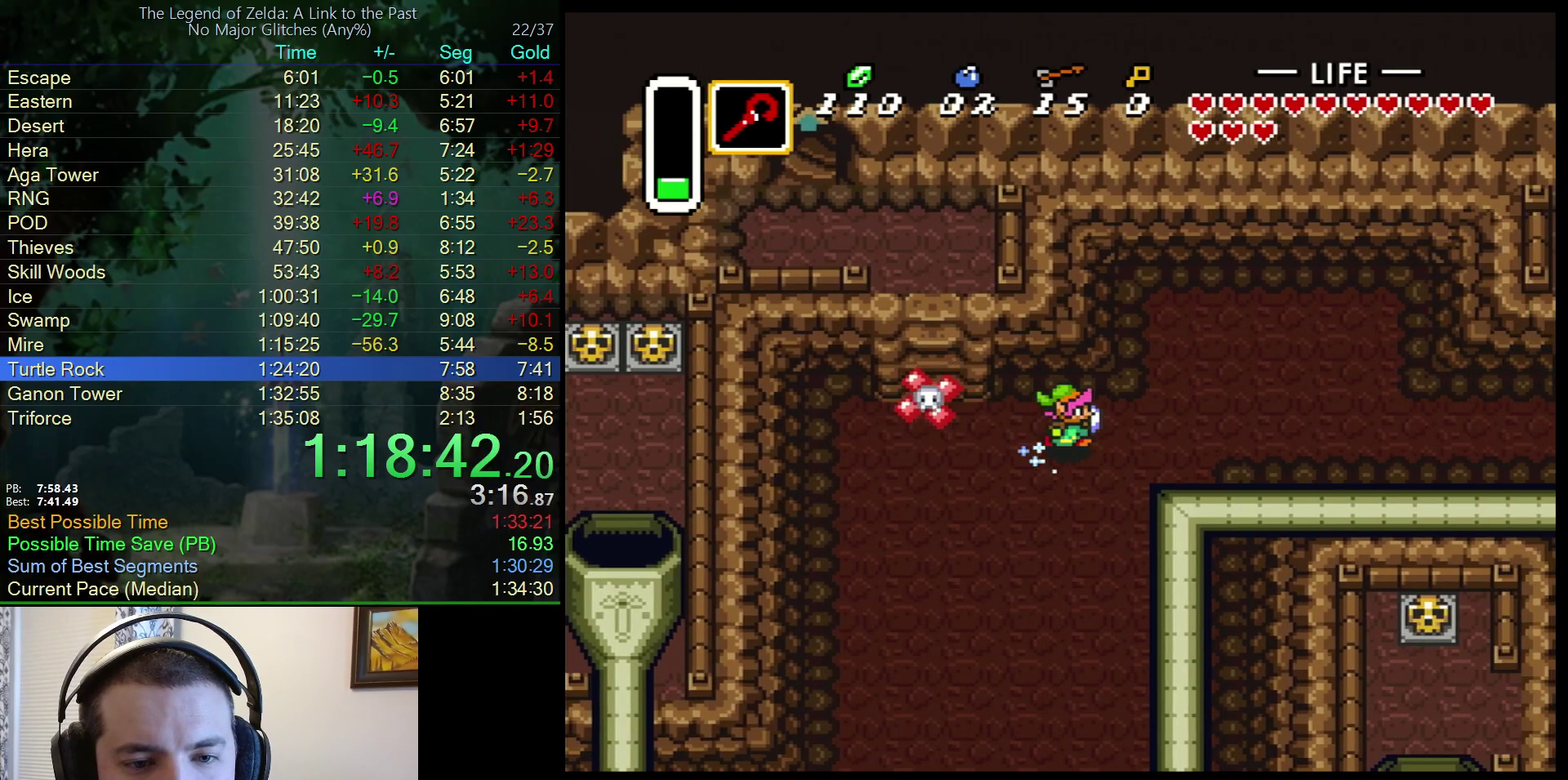
{"buttons": ["A"], "events": []}
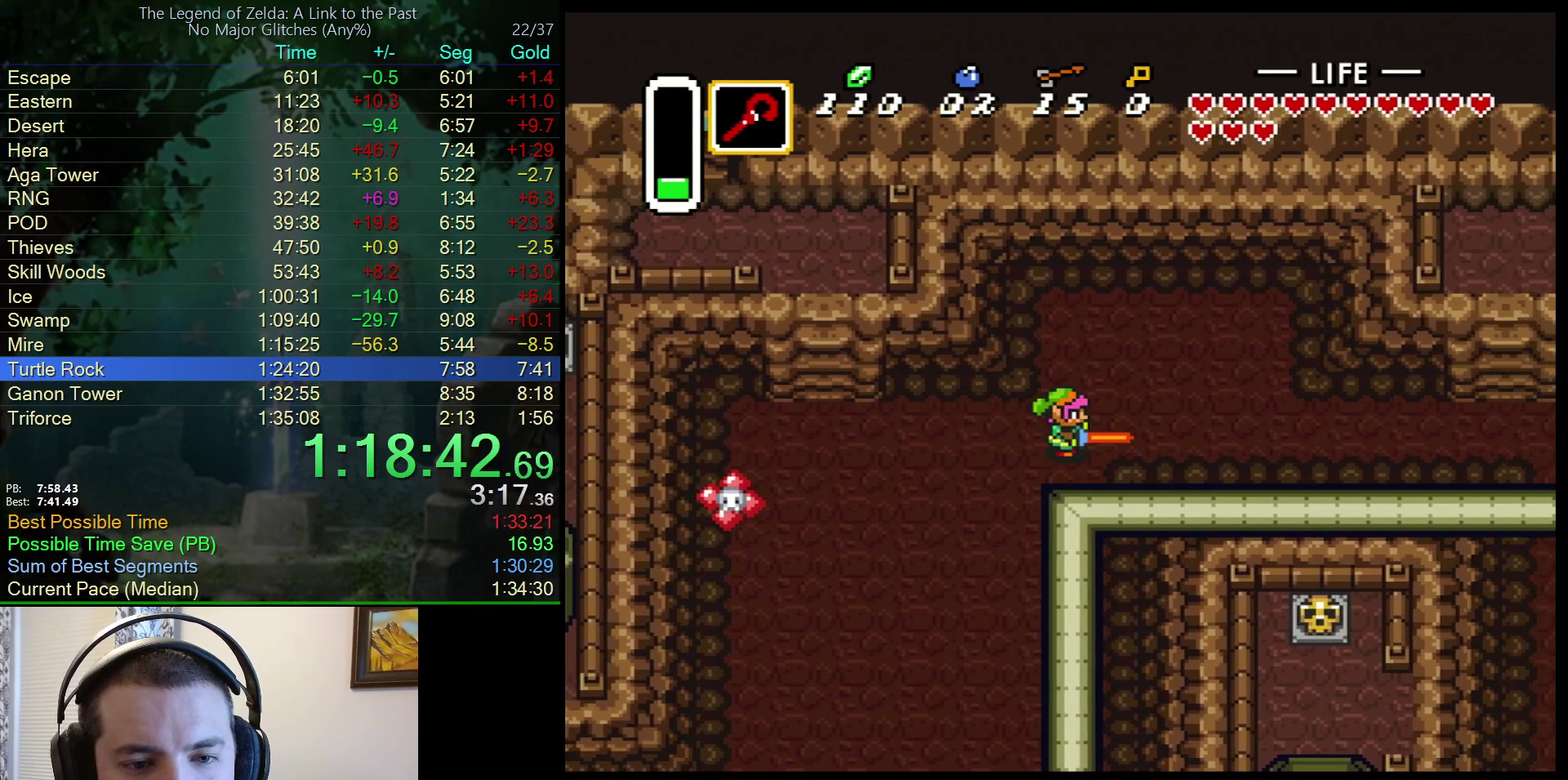
{"buttons": [], "events": [[317, "A", "up"]]}
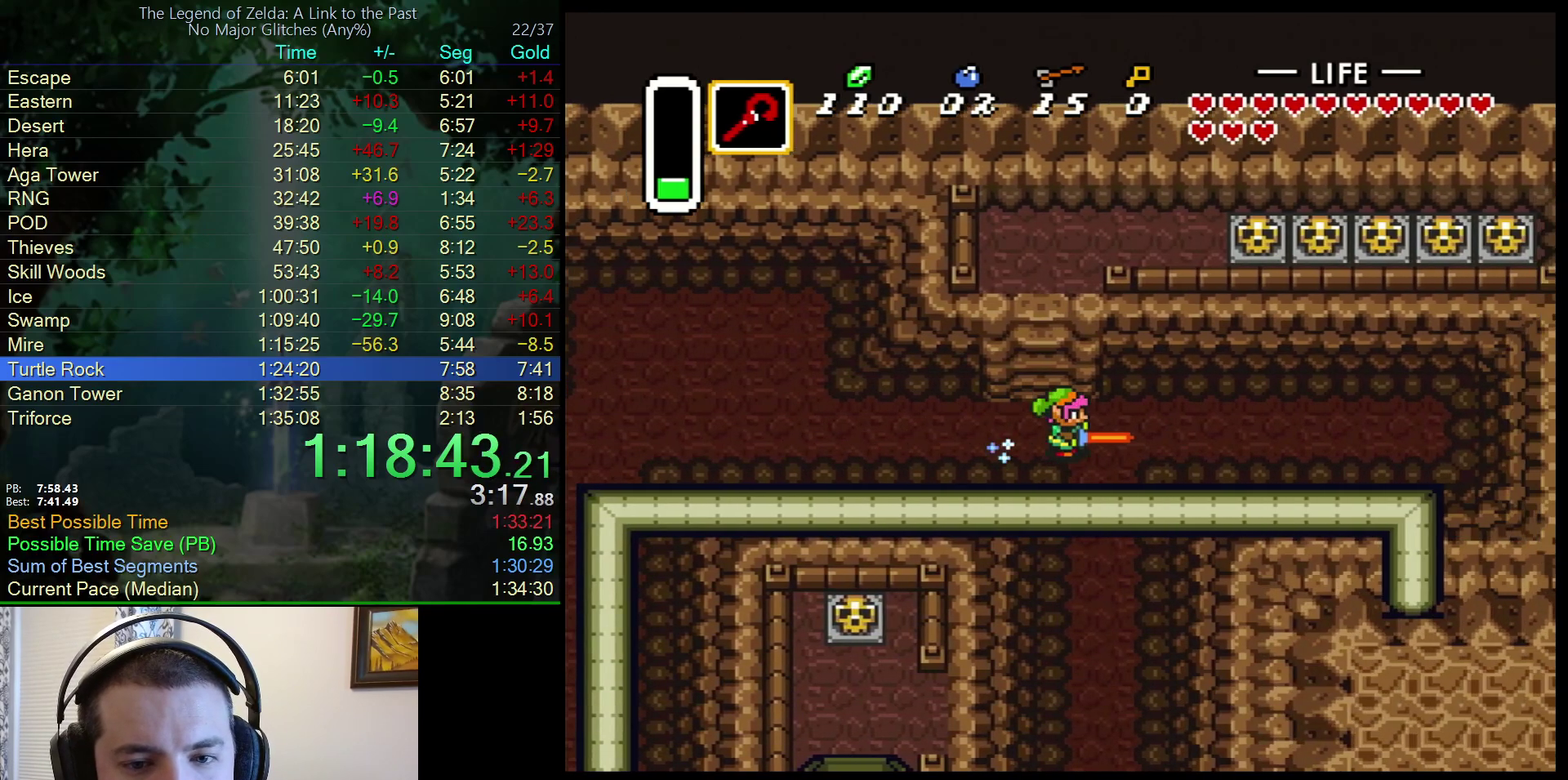
{"buttons": ["A"], "events": [[83, "DPAD_DOWN", "down"], [150, "A", "down"], [317, "DPAD_DOWN", "up"]]}
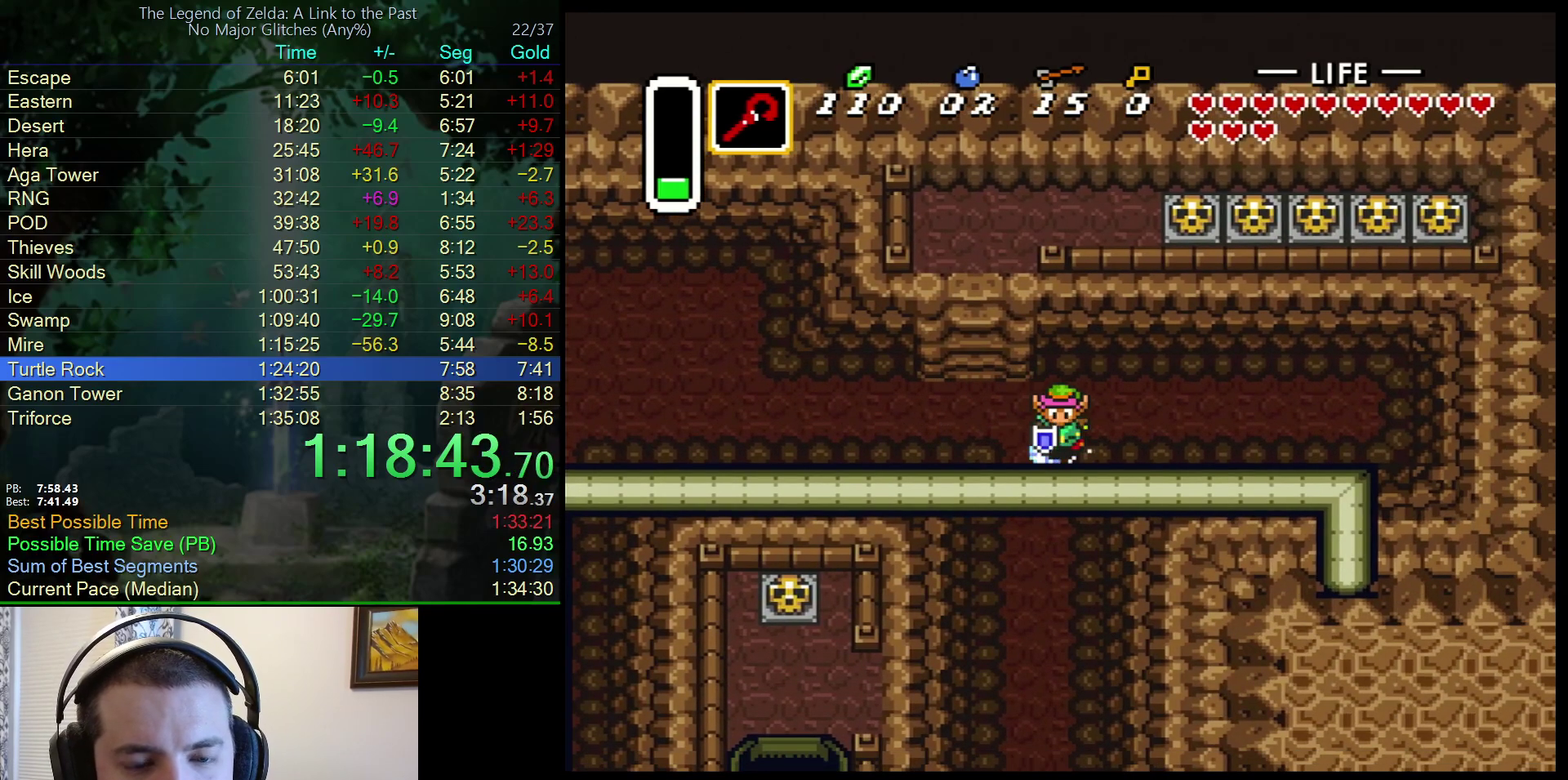
{"buttons": ["A"], "events": []}
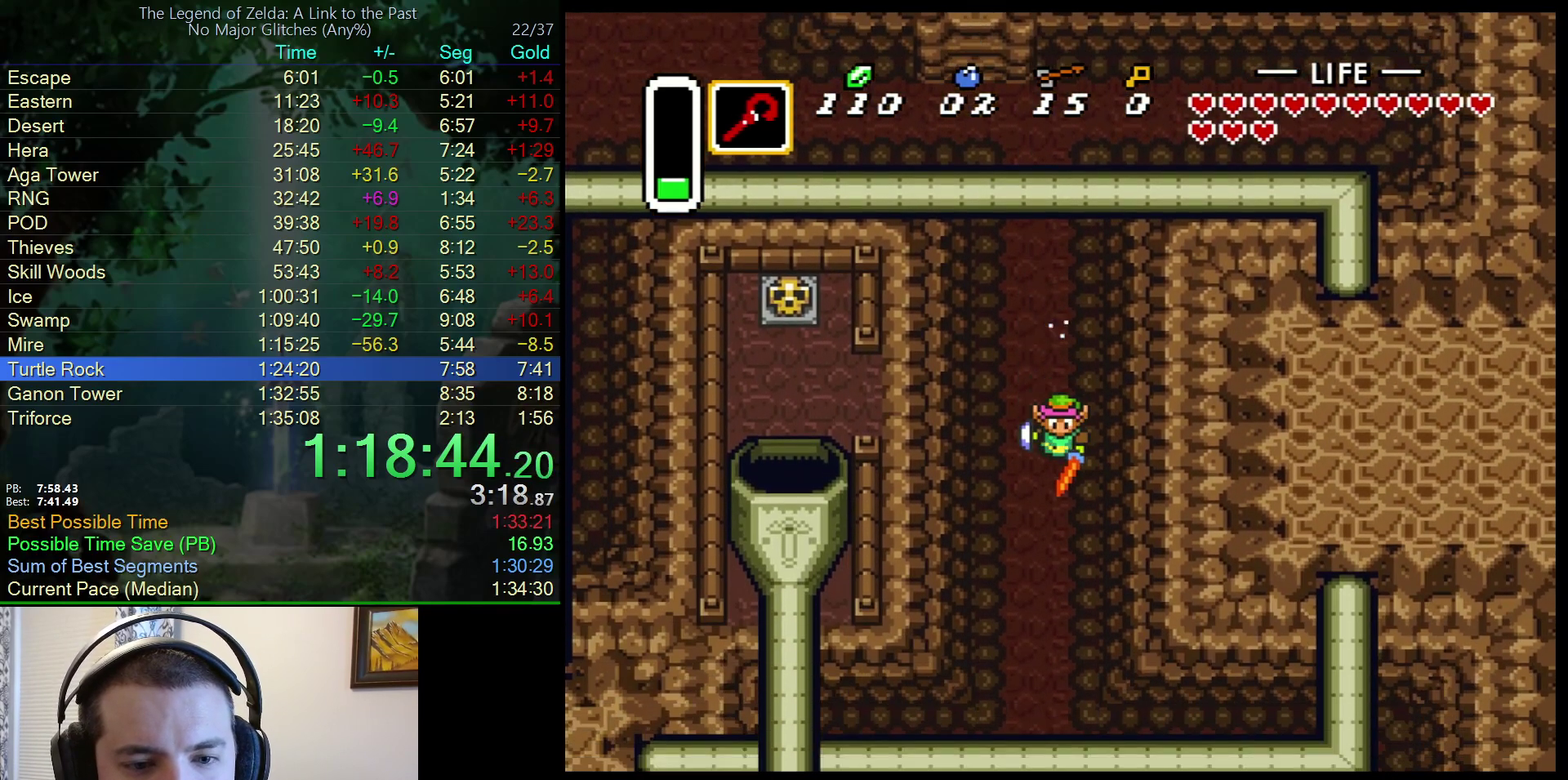
{"buttons": [], "events": [[283, "A", "up"]]}
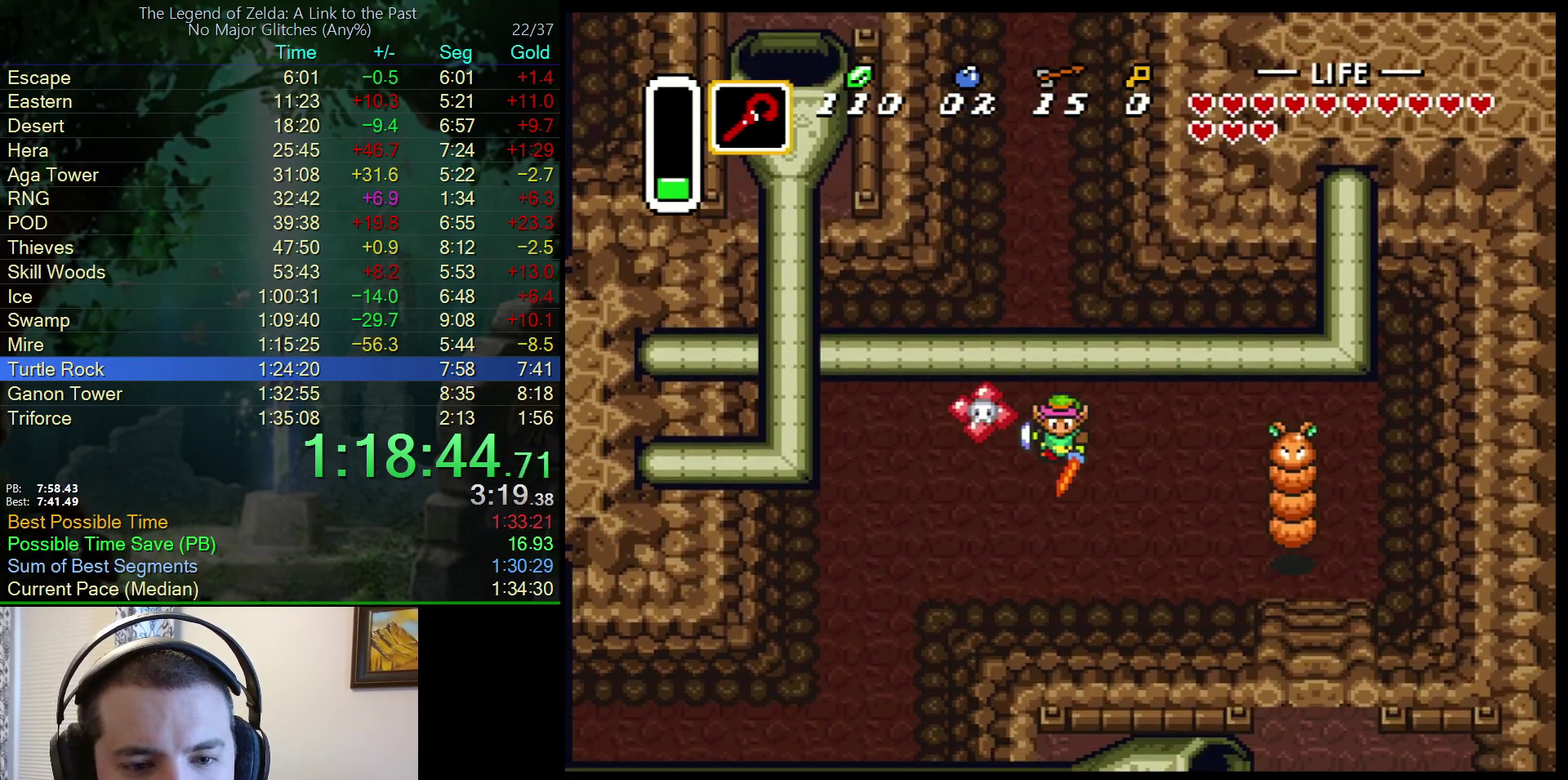
{"buttons": ["DPAD_DOWN", "DPAD_RIGHT"], "events": [[117, "DPAD_RIGHT", "down"], [483, "DPAD_DOWN", "down"]]}
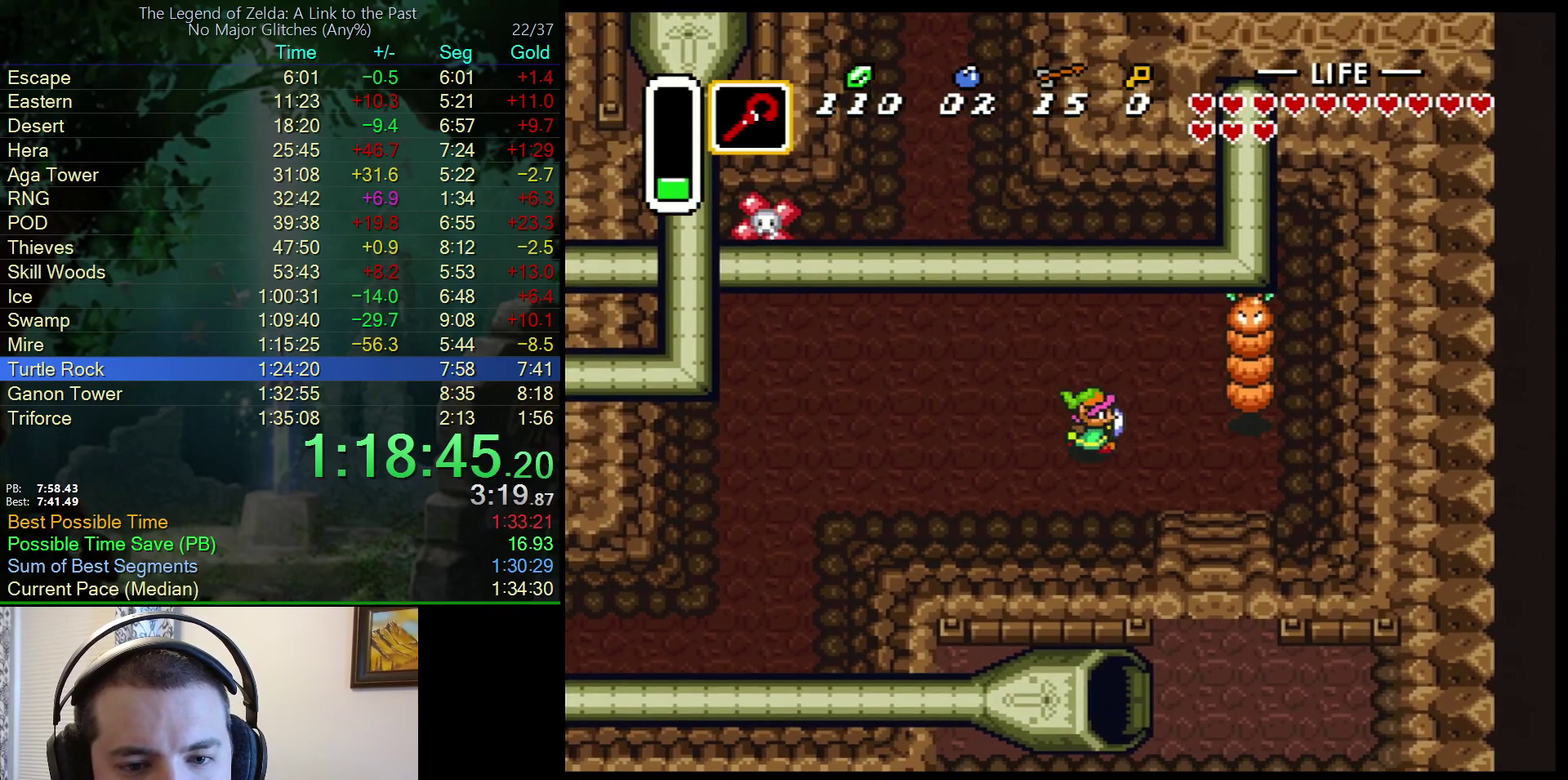
{"buttons": ["DPAD_DOWN"], "events": [[50, "DPAD_DOWN", "up"], [283, "DPAD_DOWN", "down"], [383, "DPAD_RIGHT", "up"]]}
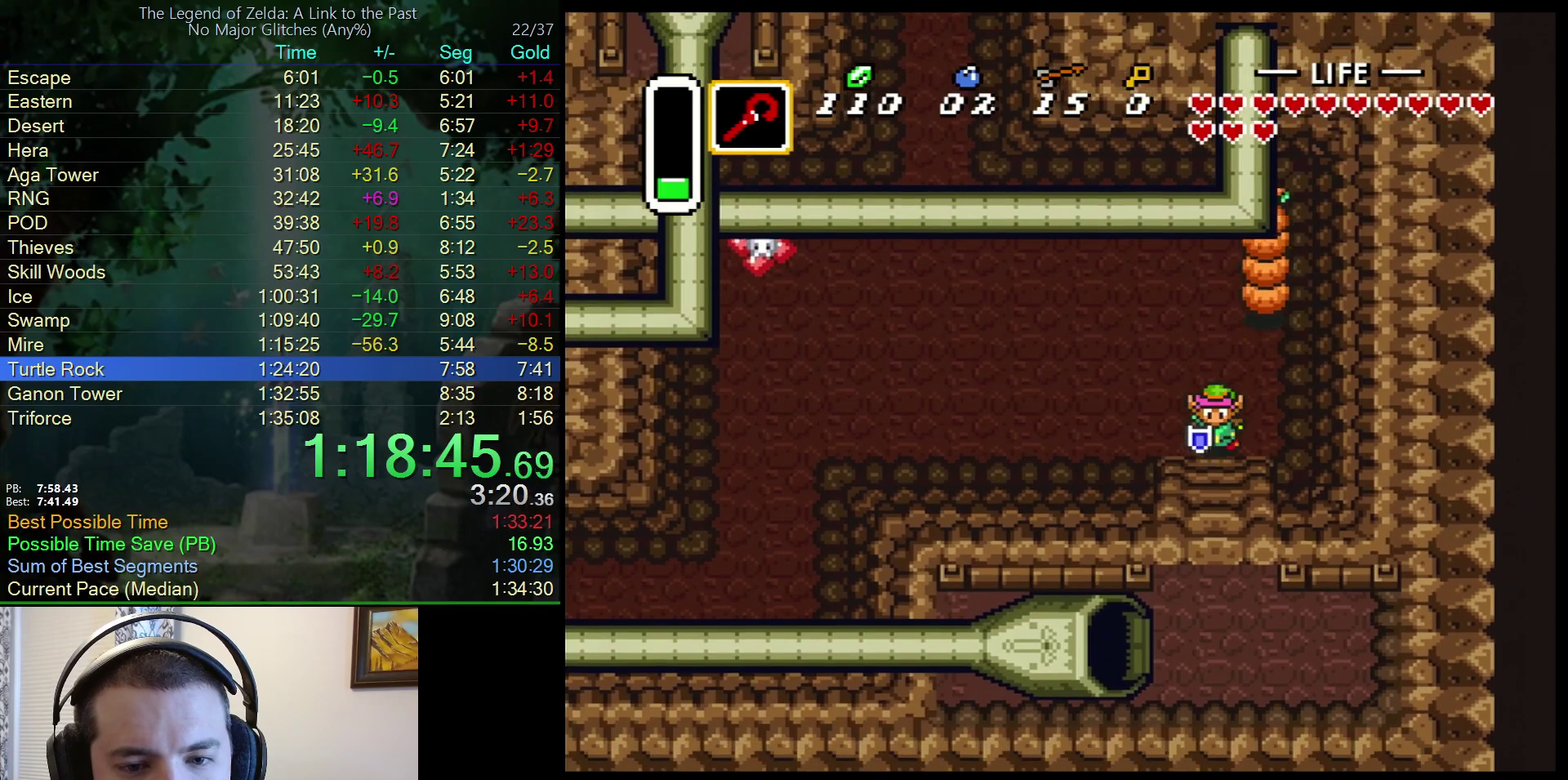
{"buttons": ["DPAD_DOWN"], "events": []}
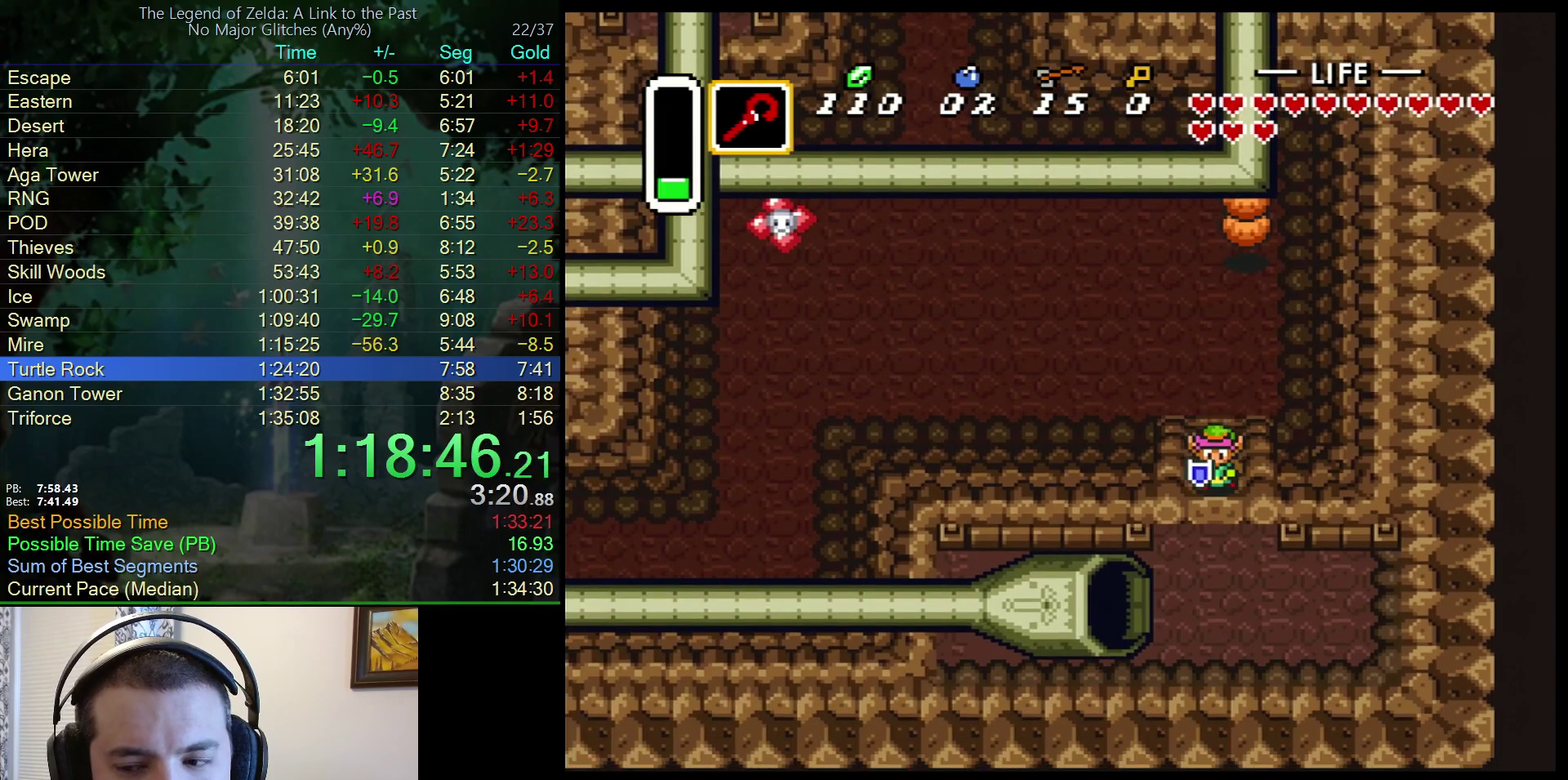
{"buttons": ["DPAD_DOWN"], "events": []}
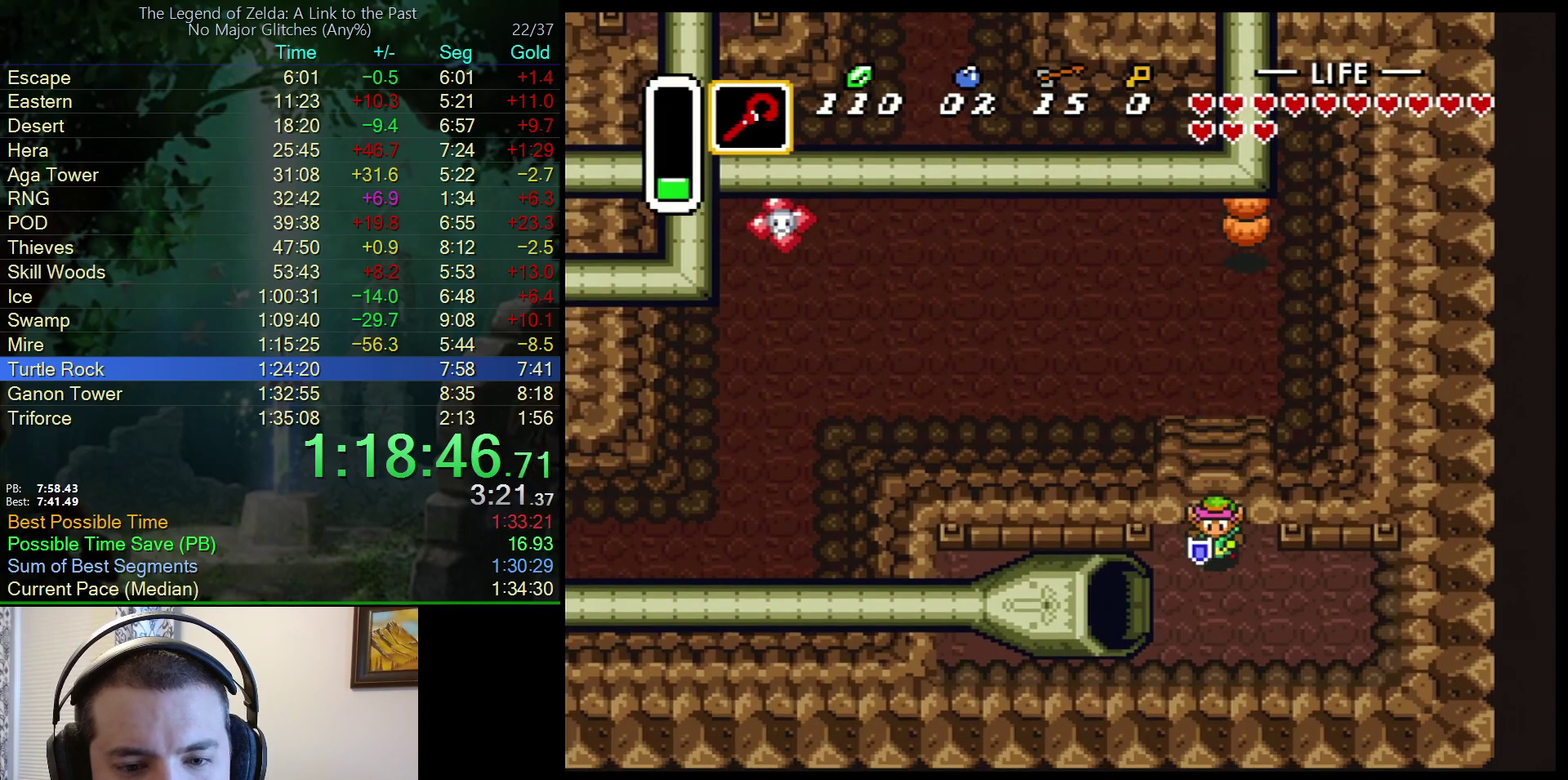
{"buttons": ["DPAD_LEFT"], "events": [[200, "DPAD_LEFT", "down"], [233, "DPAD_DOWN", "up"]]}
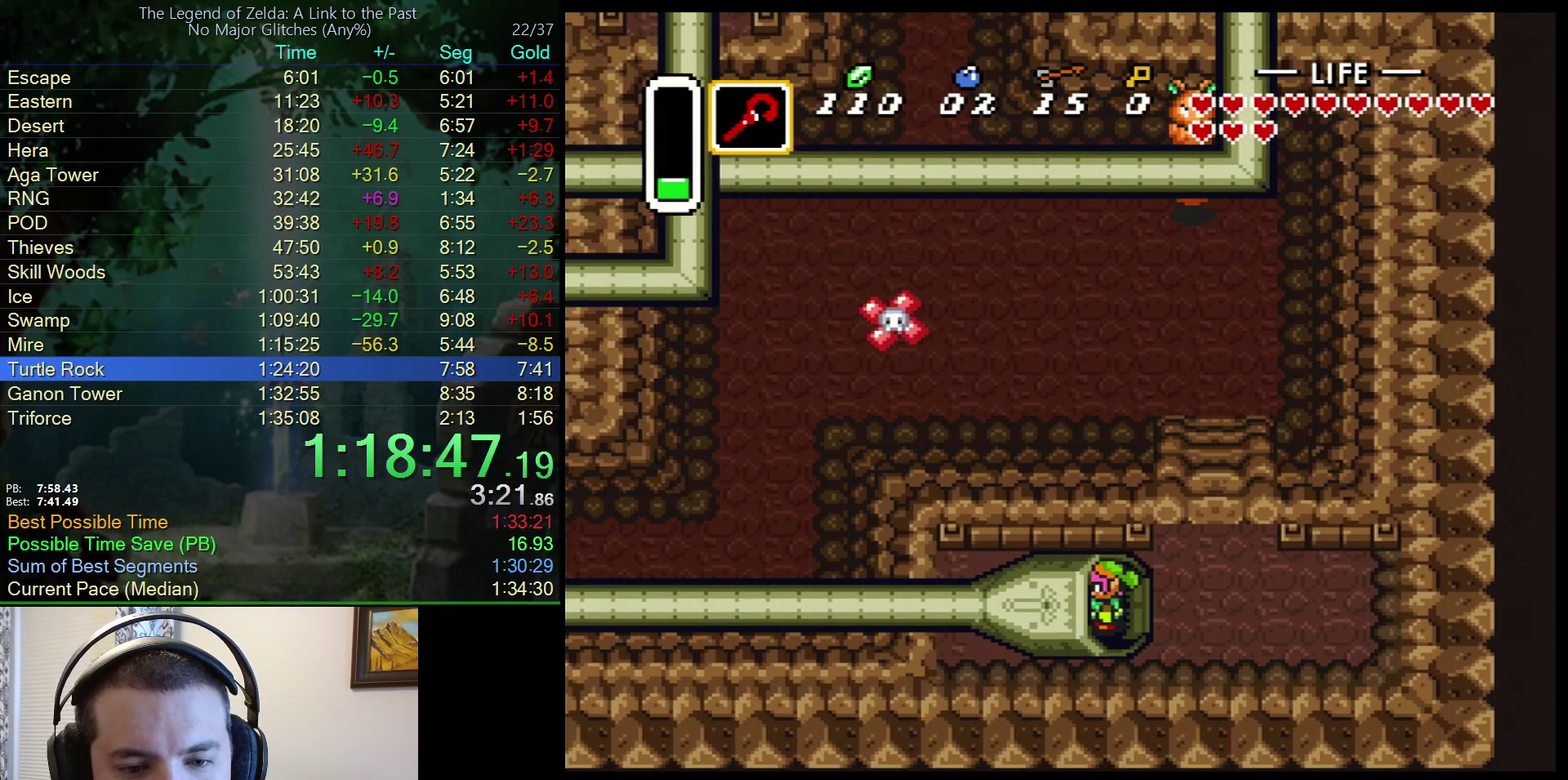
{"buttons": ["DPAD_LEFT"], "events": []}
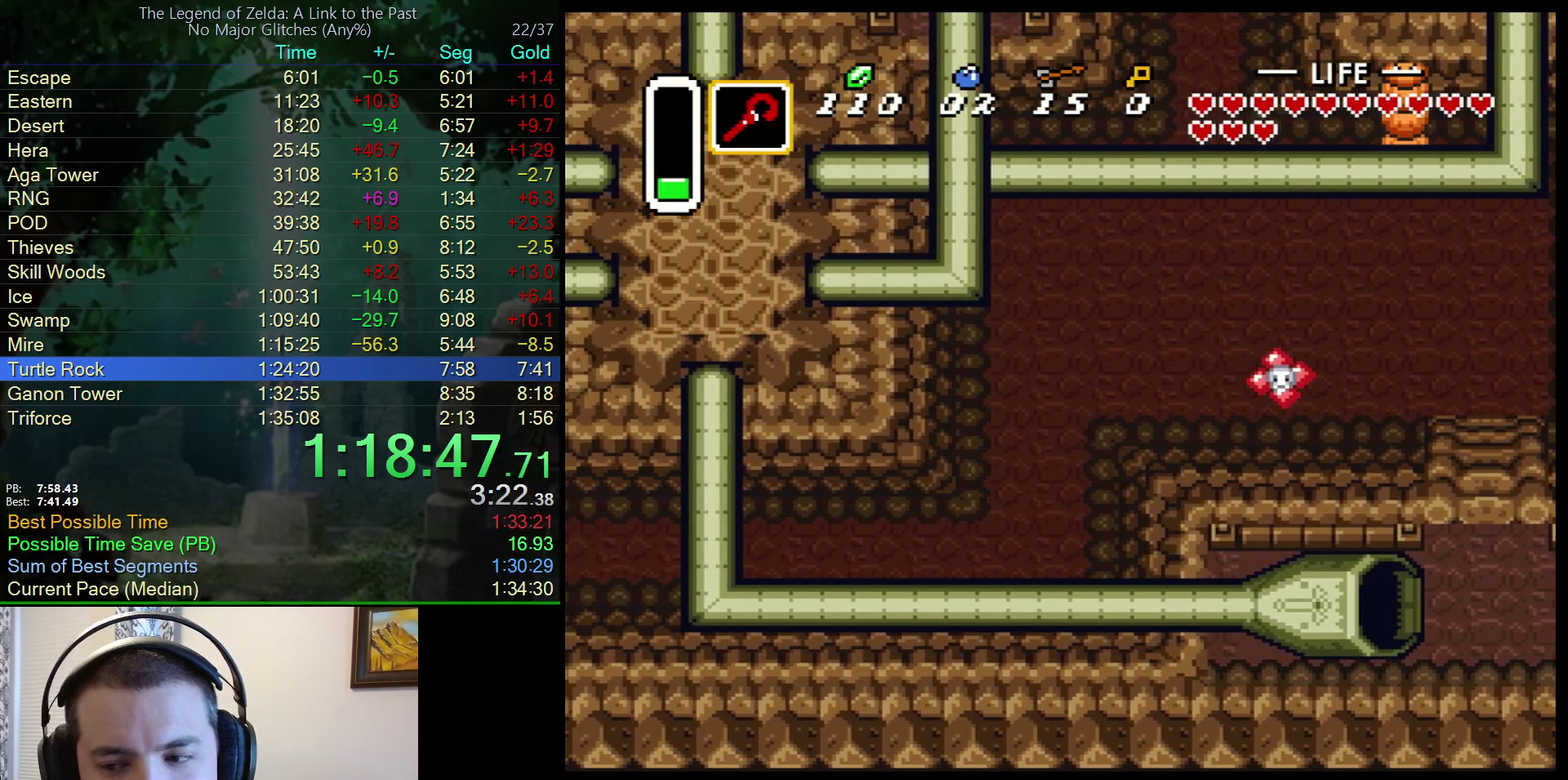
{"buttons": [], "events": [[33, "DPAD_LEFT", "up"]]}